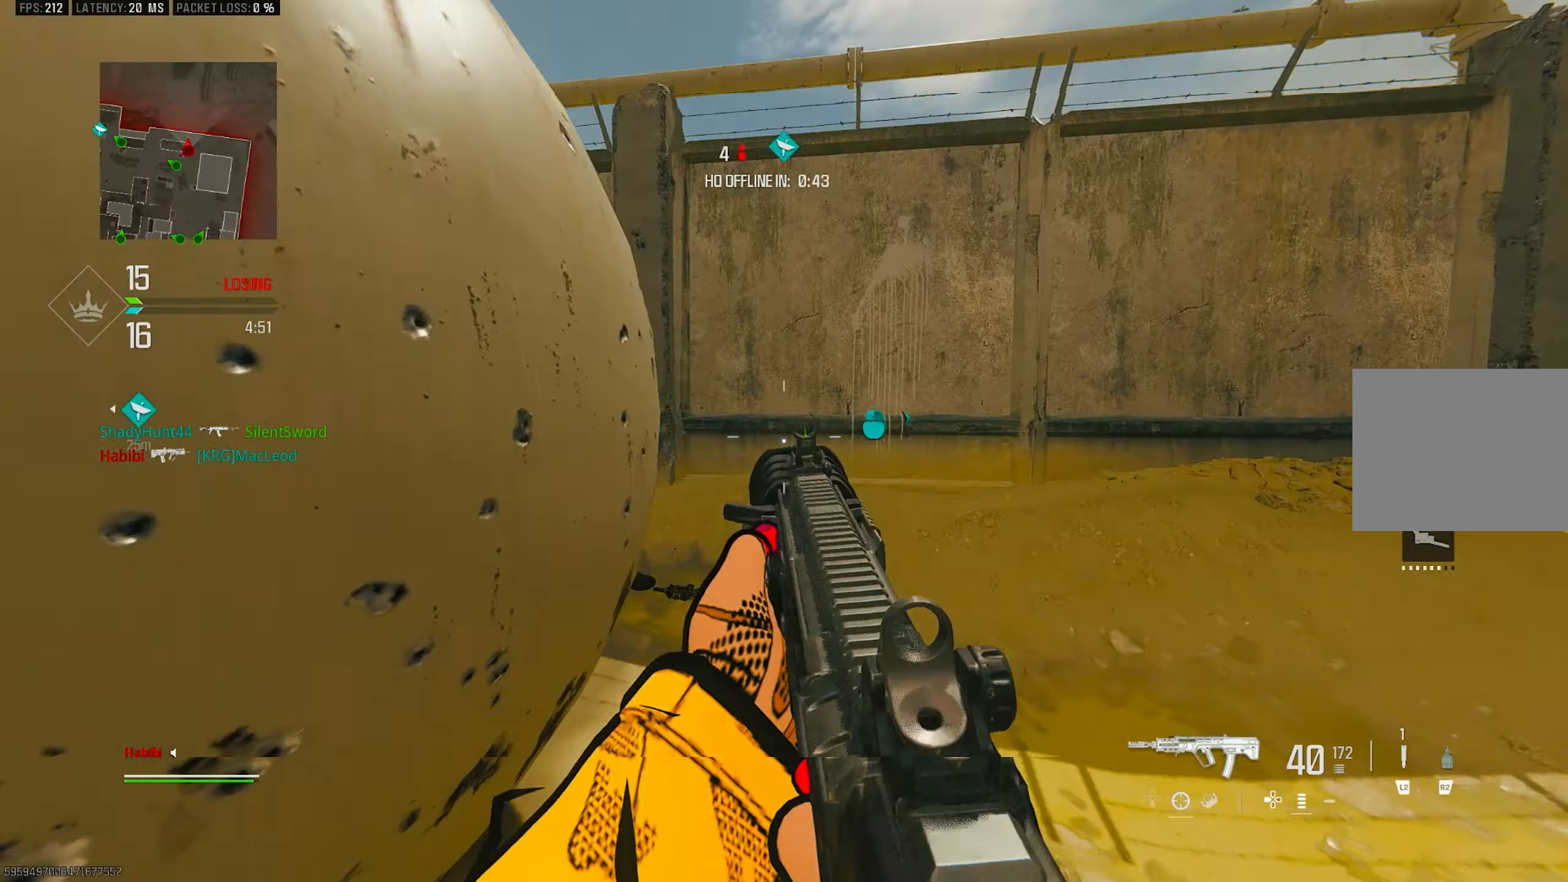
Gameplay with a controller (PlayStation layout); each line is a JSON object with the inputs held at the frame after it. "events" lists button and stick changes between this image and that frame as [ms after this image, input, new state], when the widget could be followed in between.
{"buttons": ["L3"], "left_stick": "up", "right_stick": "center", "events": [[16, "left_stick", "right"], [116, "L1", "up"], [150, "right_stick", "right"], [283, "left_stick", "up-right"], [383, "L3", "down"], [383, "left_stick", "up"], [416, "right_stick", "center"]]}
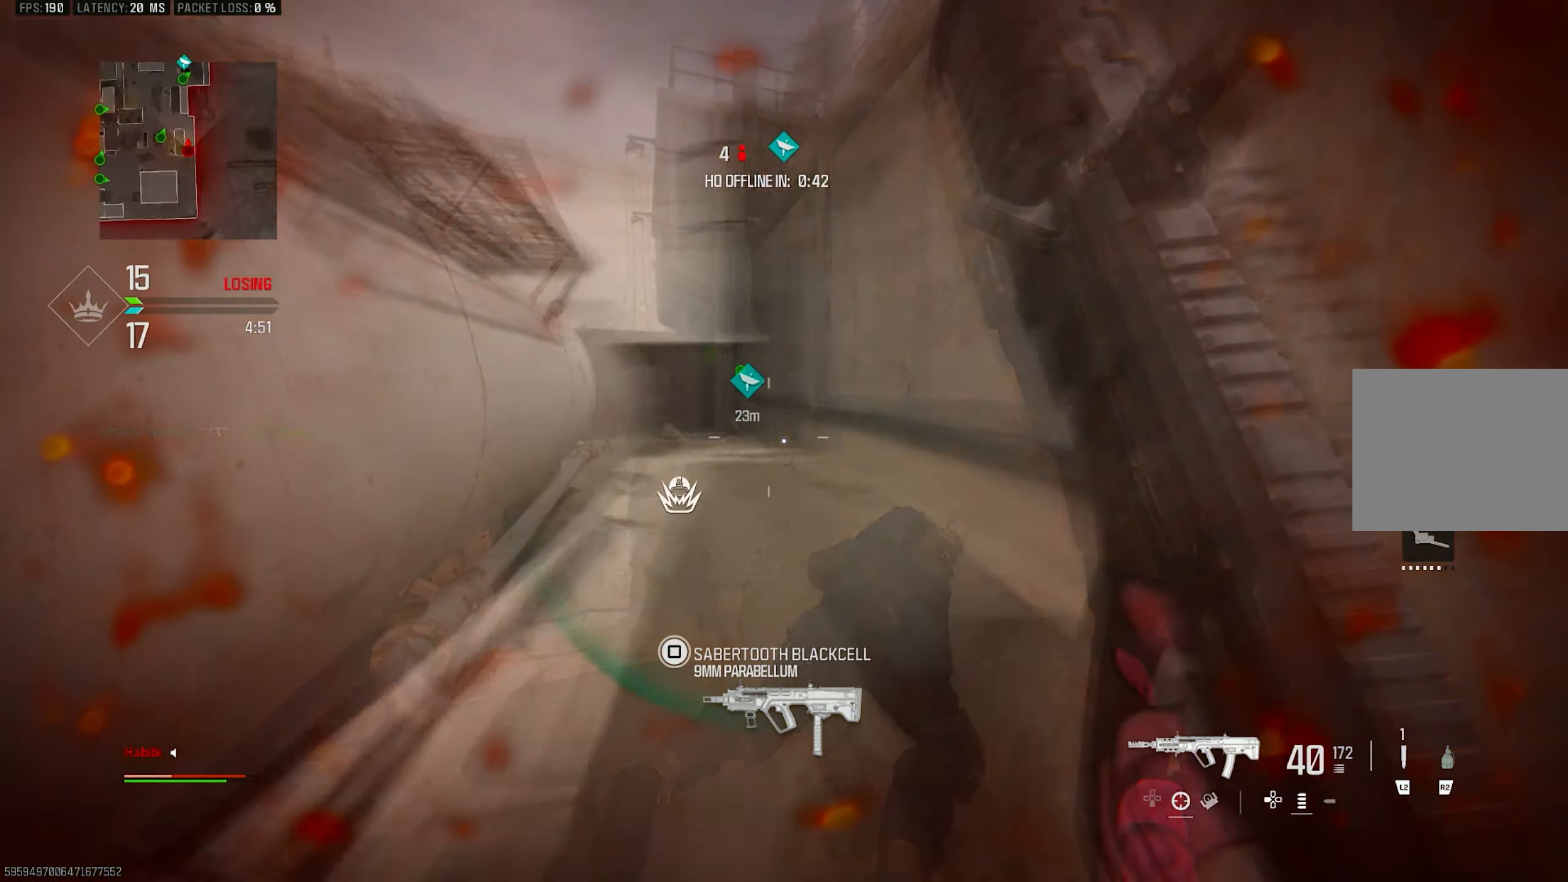
{"buttons": ["R3"], "left_stick": "up", "right_stick": "center", "events": [[16, "L3", "up"], [16, "right_stick", "left"], [450, "R3", "down"], [483, "right_stick", "center"]]}
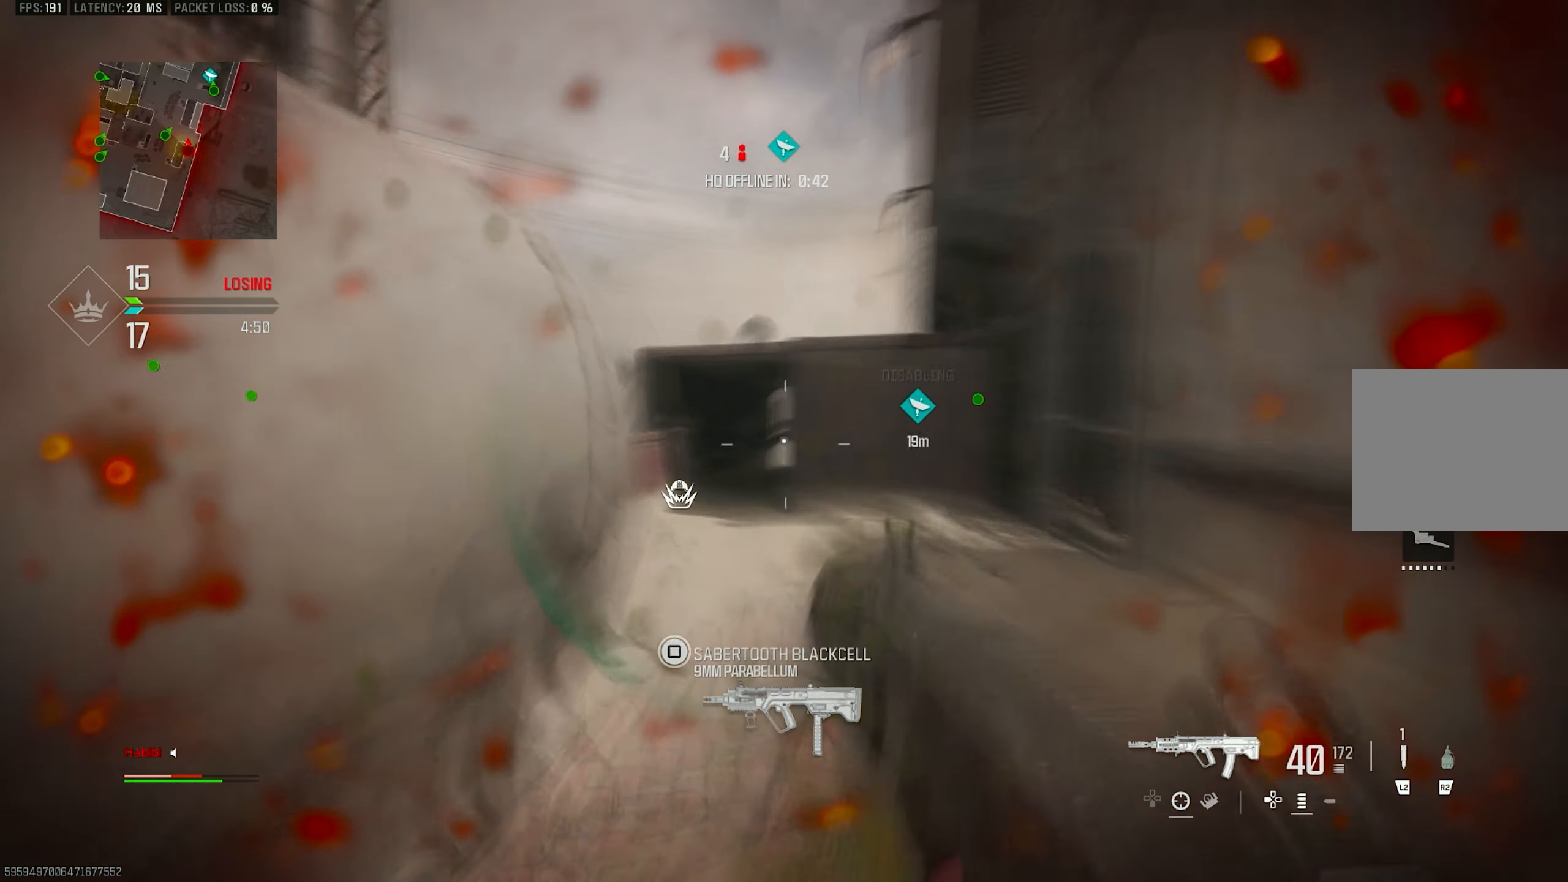
{"buttons": ["R3"], "left_stick": "down-left", "right_stick": "center", "events": [[16, "R3", "up"], [116, "R3", "down"], [150, "CROSS", "down"], [250, "R3", "up"], [250, "left_stick", "down-left"], [283, "CROSS", "up"], [316, "L2", "down"], [450, "L2", "up"], [483, "R3", "down"]]}
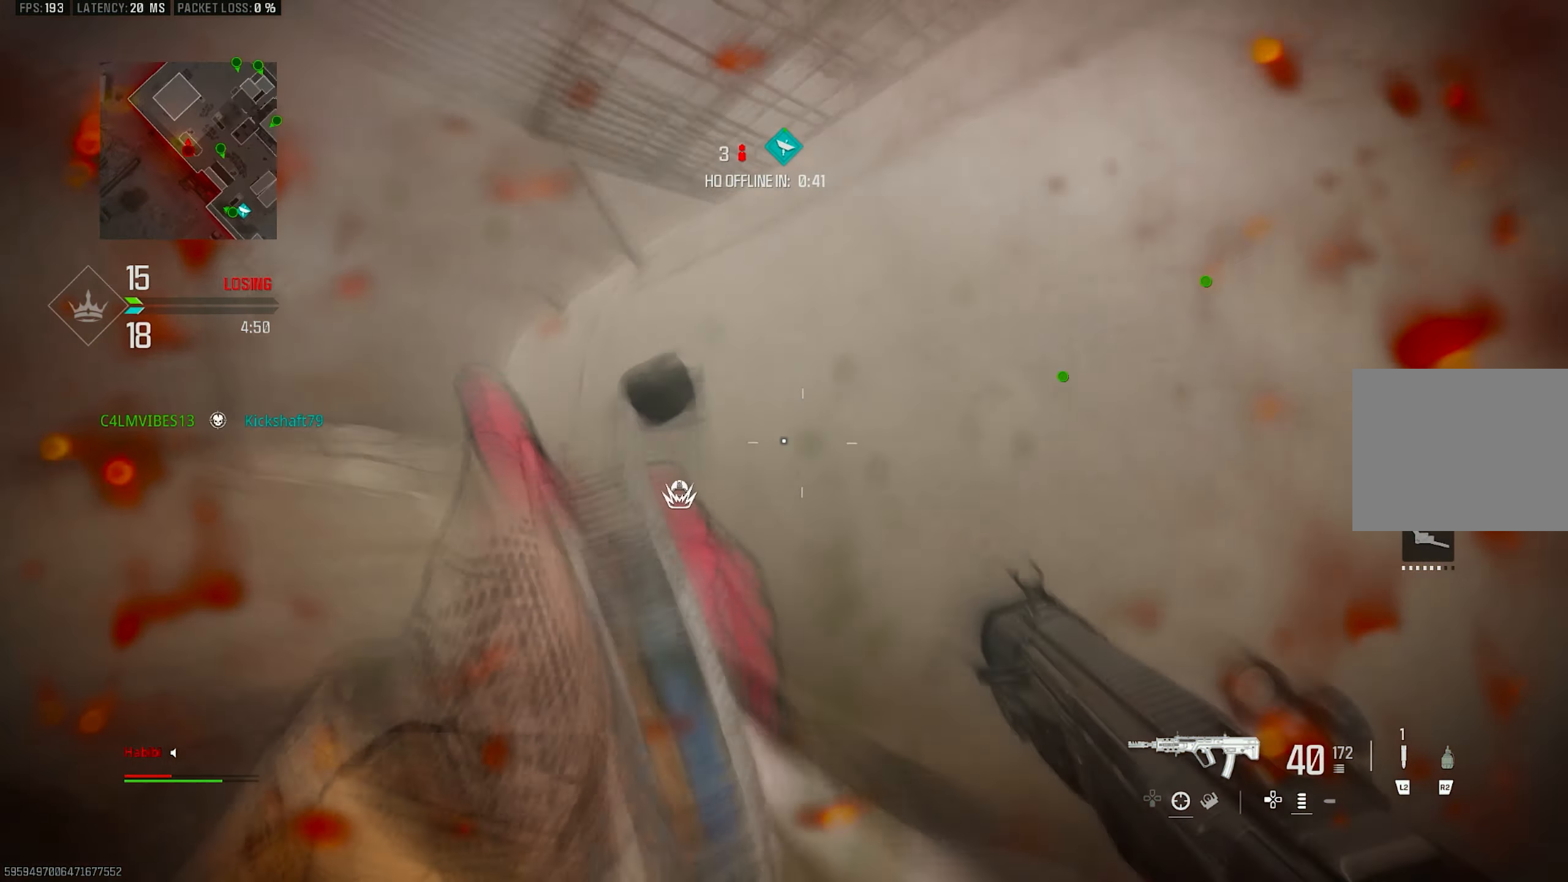
{"buttons": [], "left_stick": "up-left", "right_stick": "center", "events": [[50, "right_stick", "left"], [183, "left_stick", "up-left"], [350, "L3", "down"], [416, "right_stick", "center"], [450, "L3", "up"], [483, "R3", "up"]]}
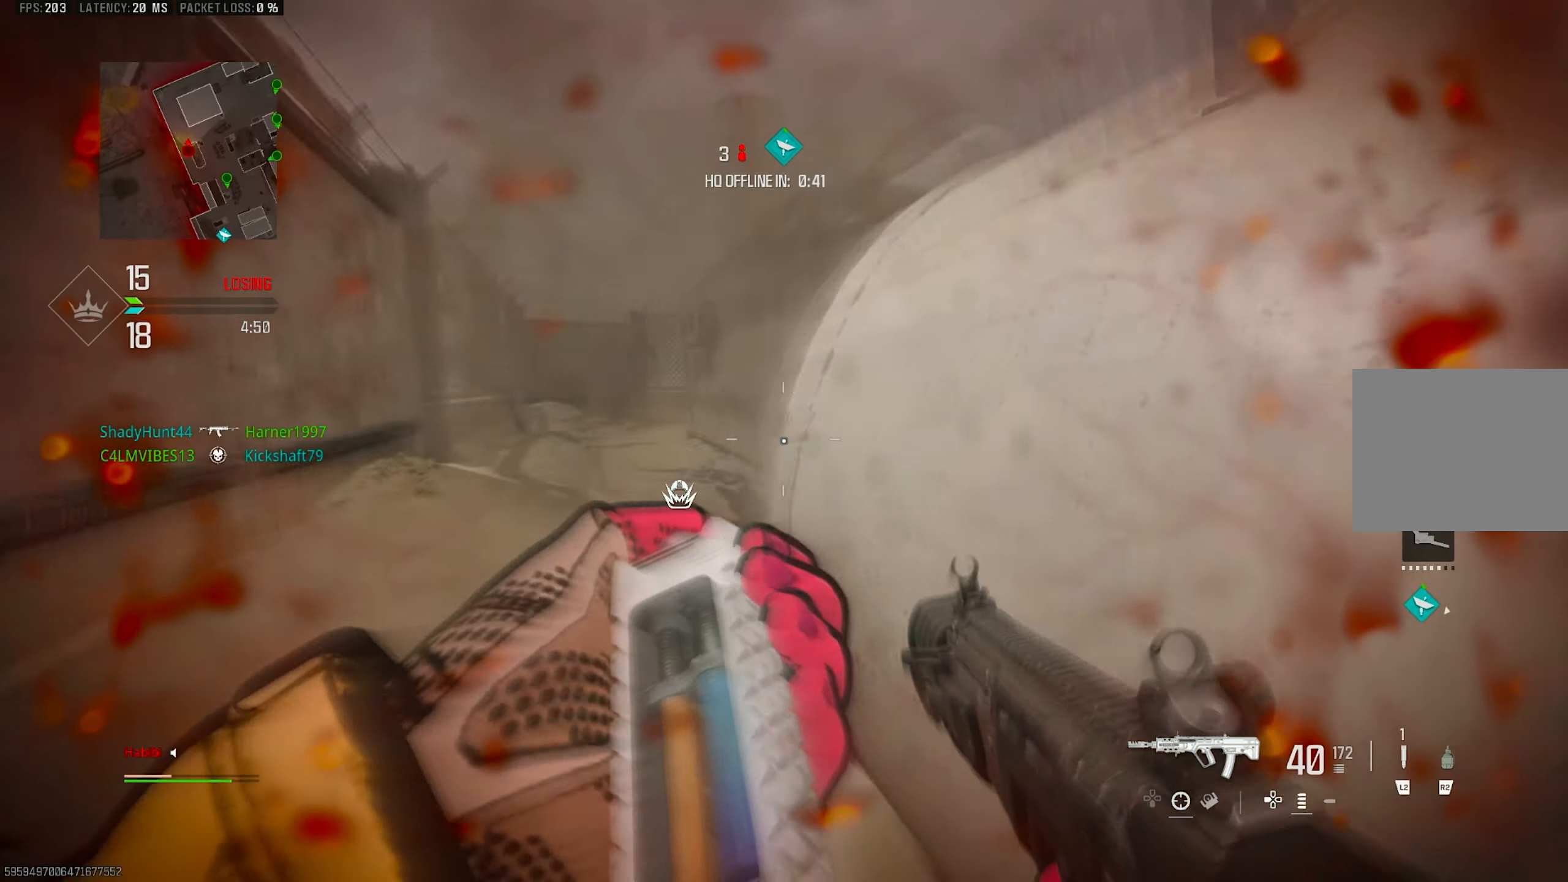
{"buttons": [], "left_stick": "up-left", "right_stick": "right", "events": [[116, "L3", "down"], [183, "right_stick", "left"], [216, "L3", "up"], [350, "L3", "down"], [383, "right_stick", "center"], [483, "L3", "up"], [483, "right_stick", "right"]]}
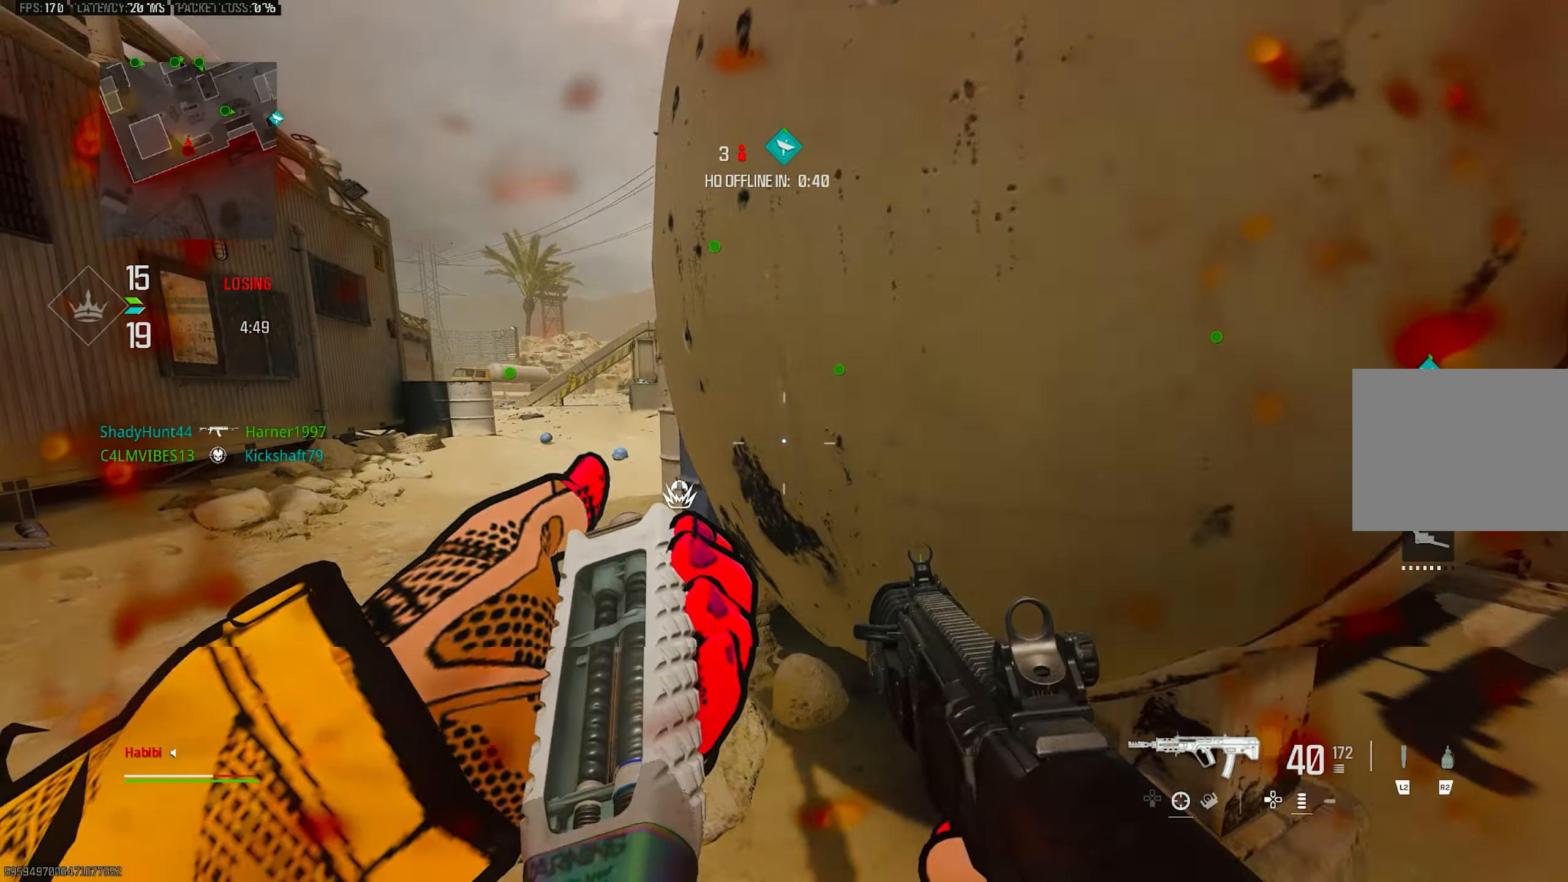
{"buttons": ["R3"], "left_stick": "down-left", "right_stick": "center", "events": [[83, "left_stick", "up"], [283, "R3", "down"], [283, "right_stick", "center"], [316, "left_stick", "right"], [450, "left_stick", "down-left"]]}
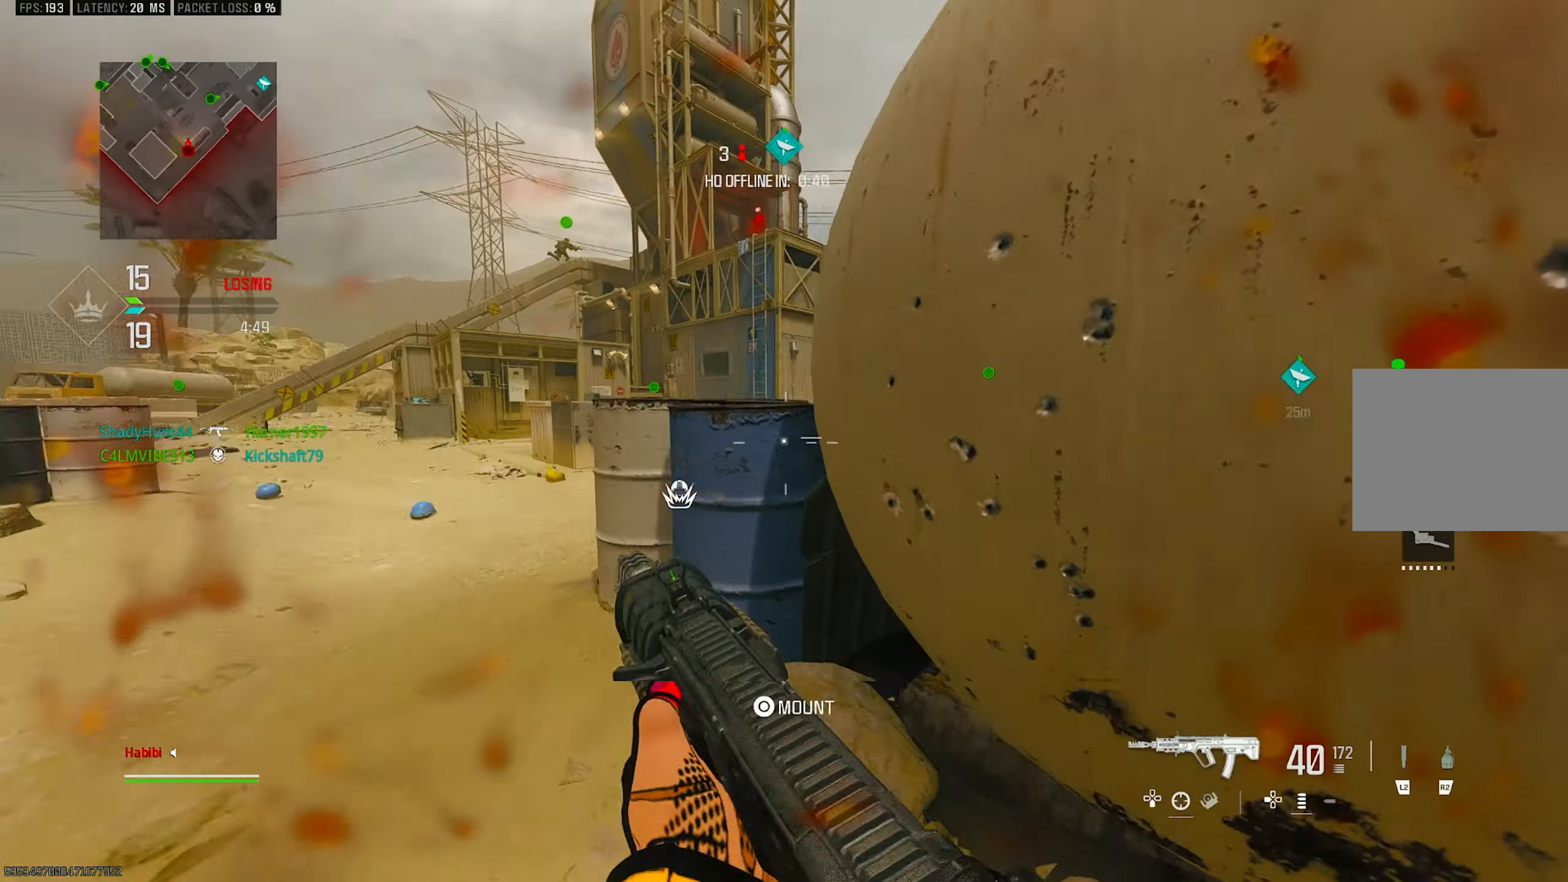
{"buttons": ["L1"], "left_stick": "up-left", "right_stick": "center", "events": [[116, "left_stick", "up-left"], [150, "R3", "up"], [216, "L3", "down"], [350, "L3", "up"], [350, "right_stick", "right"], [417, "L1", "down"], [483, "right_stick", "center"]]}
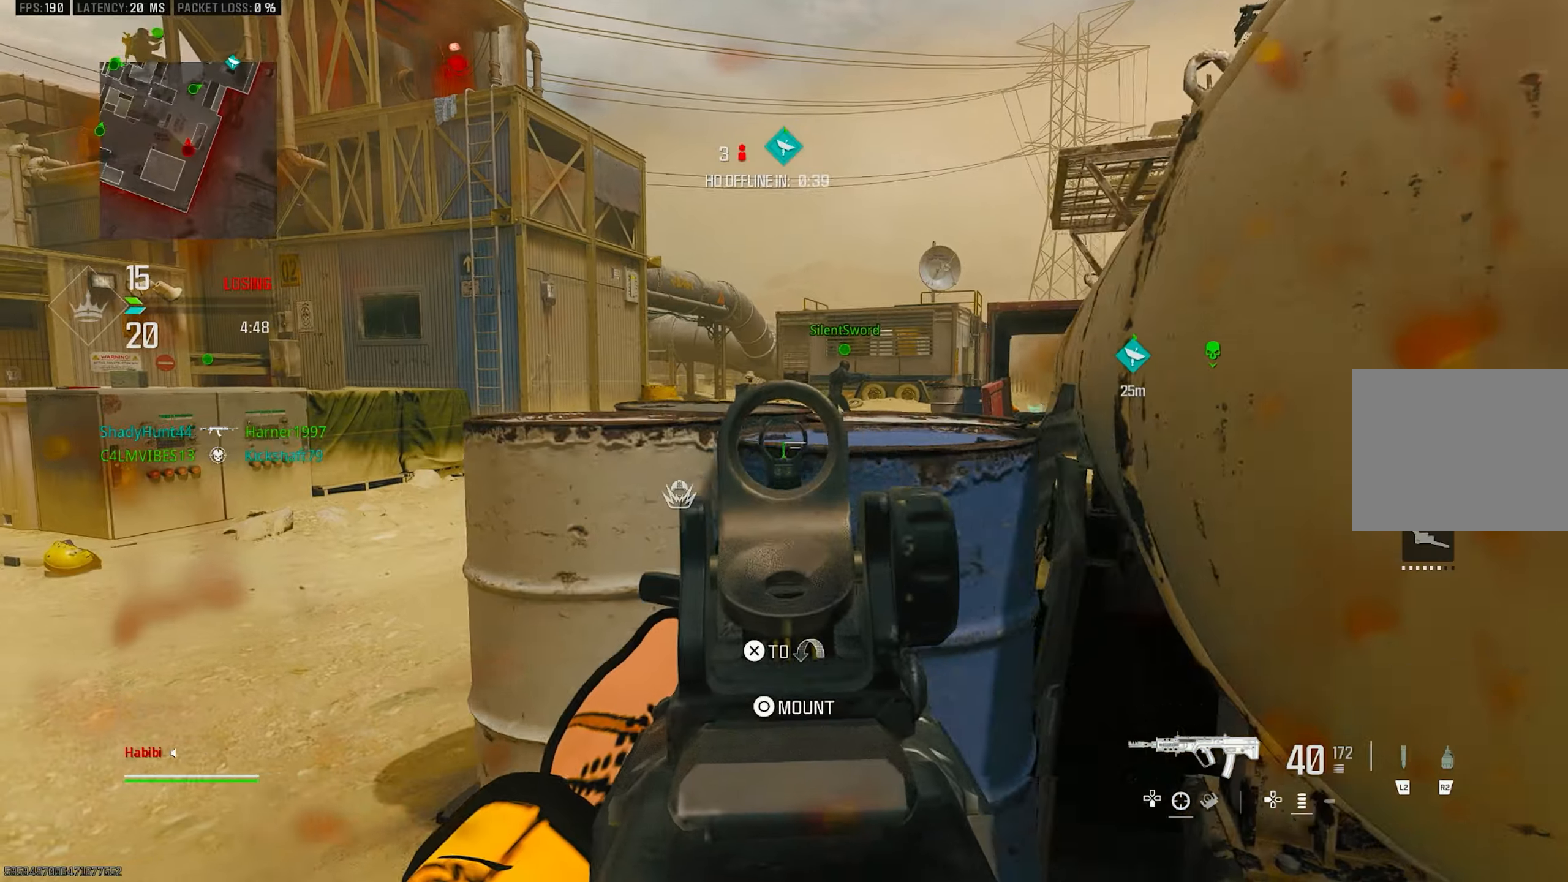
{"buttons": ["L1"], "left_stick": "up", "right_stick": "up", "events": [[150, "left_stick", "left"], [183, "L1", "up"], [183, "right_stick", "right"], [283, "L1", "down"], [350, "left_stick", "up-left"], [350, "right_stick", "center"], [483, "left_stick", "up"], [500, "right_stick", "up"]]}
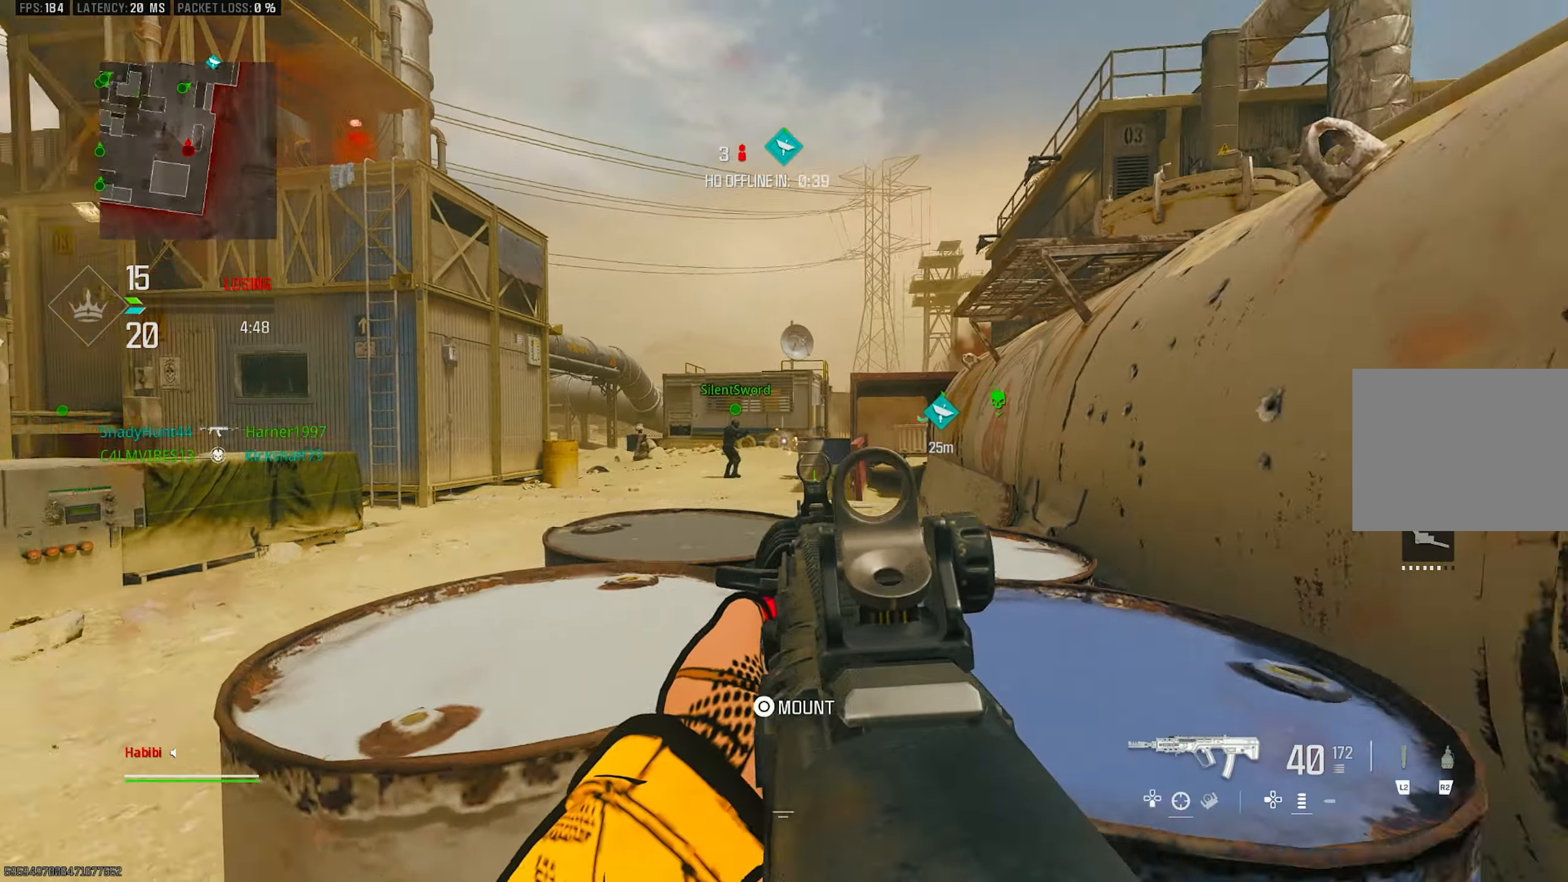
{"buttons": ["L1"], "left_stick": "left", "right_stick": "right", "events": [[183, "left_stick", "up-right"], [250, "right_stick", "center"], [317, "L1", "up"], [350, "right_stick", "right"], [383, "left_stick", "left"], [417, "L1", "down"]]}
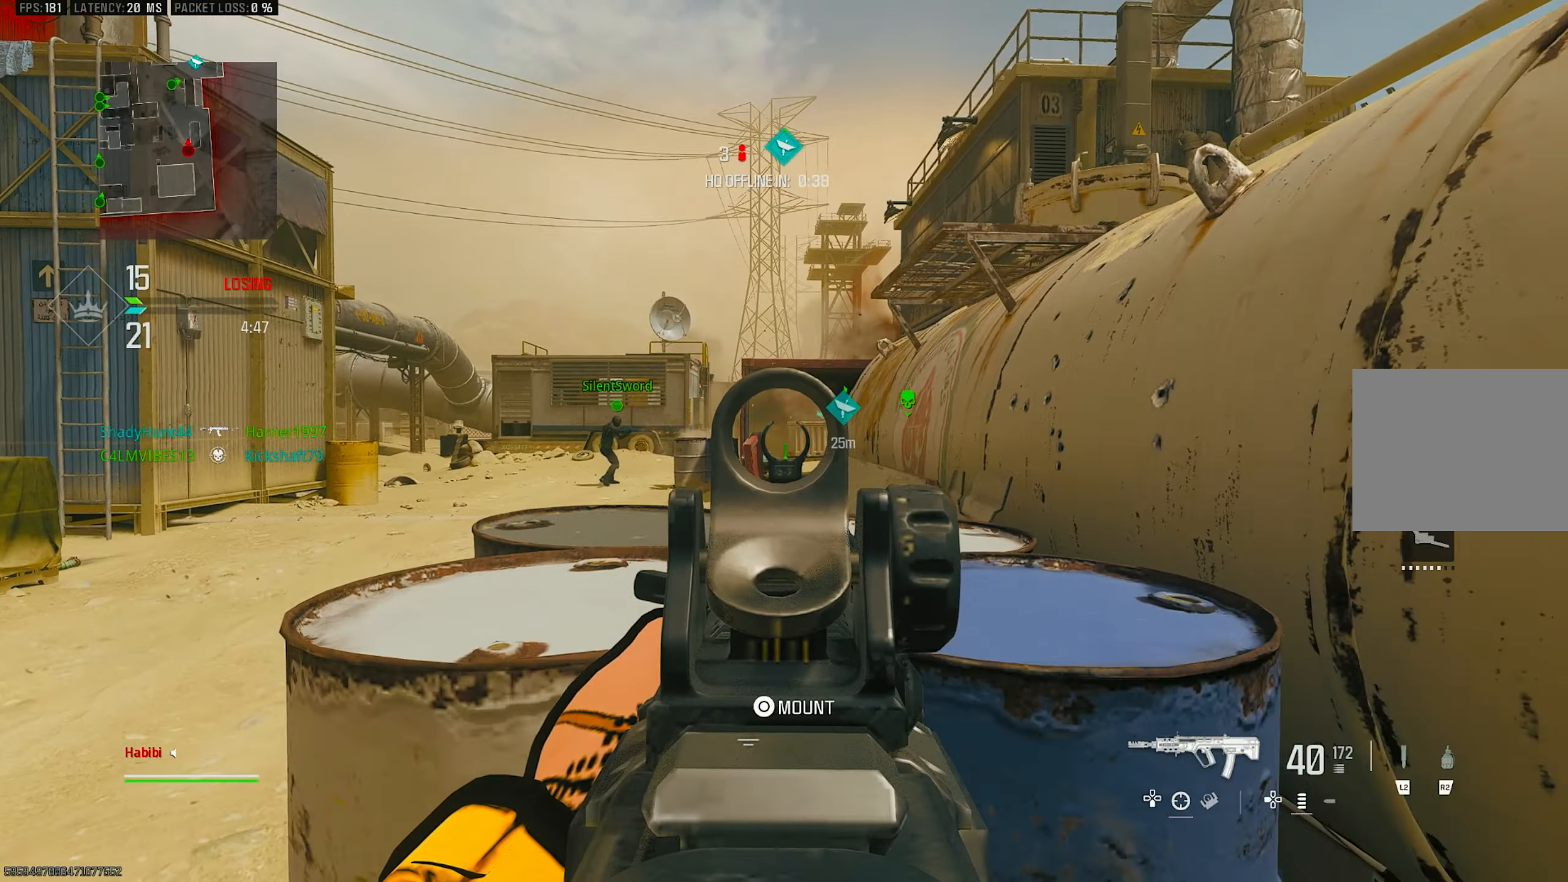
{"buttons": [], "left_stick": "right", "right_stick": "right", "events": [[17, "right_stick", "center"], [150, "left_stick", "down"], [317, "left_stick", "right"], [450, "right_stick", "right"], [483, "L1", "up"]]}
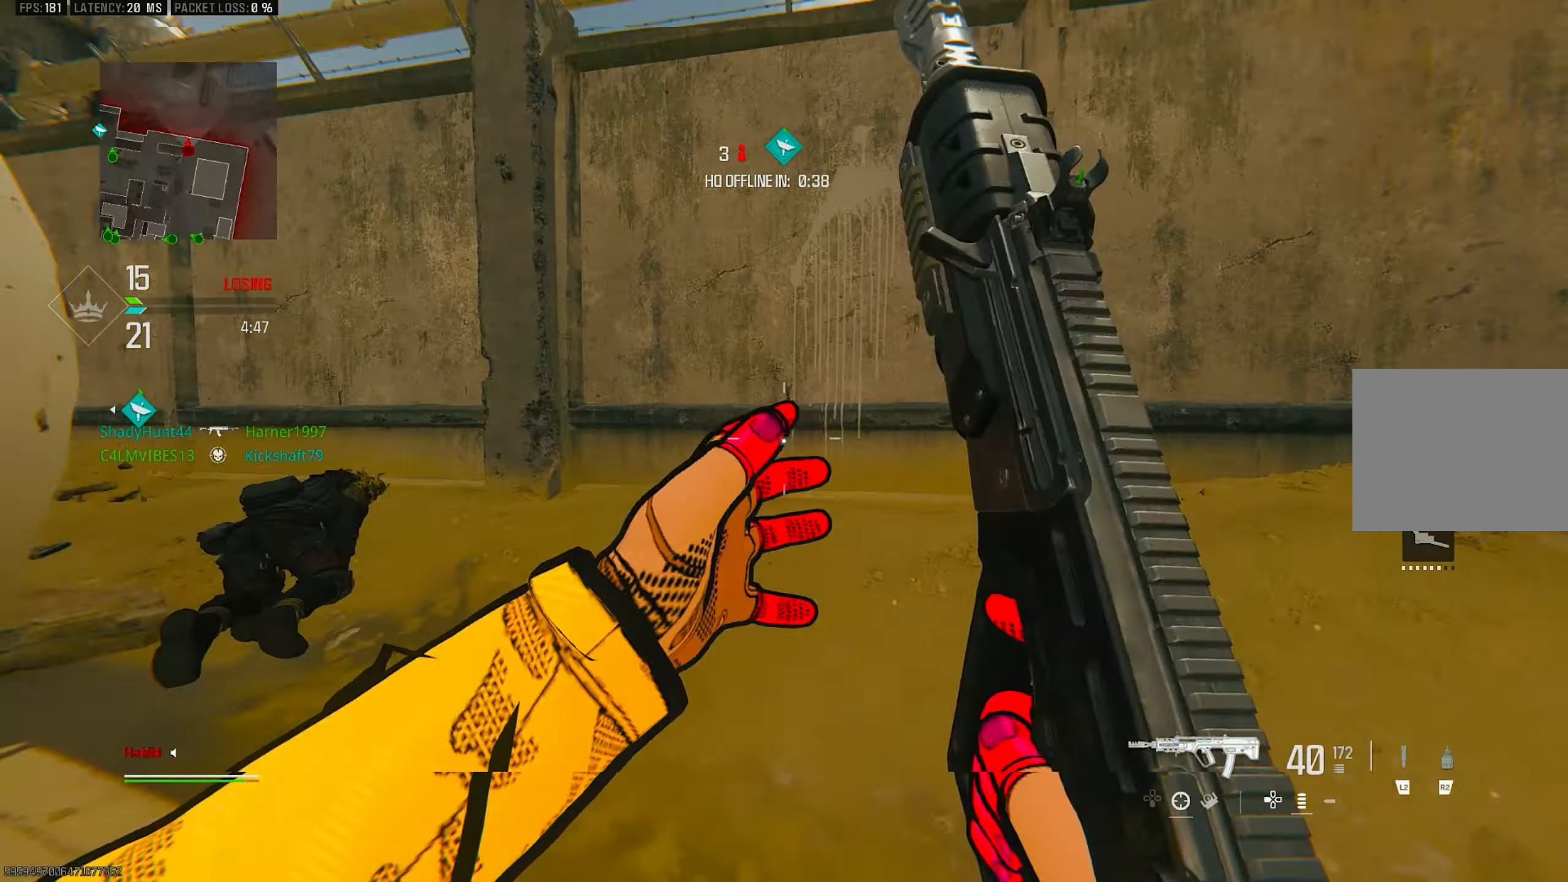
{"buttons": [], "left_stick": "up", "right_stick": "left", "events": [[150, "left_stick", "up-right"], [250, "left_stick", "up"], [283, "L3", "down"], [283, "right_stick", "center"], [383, "L3", "up"], [383, "right_stick", "left"]]}
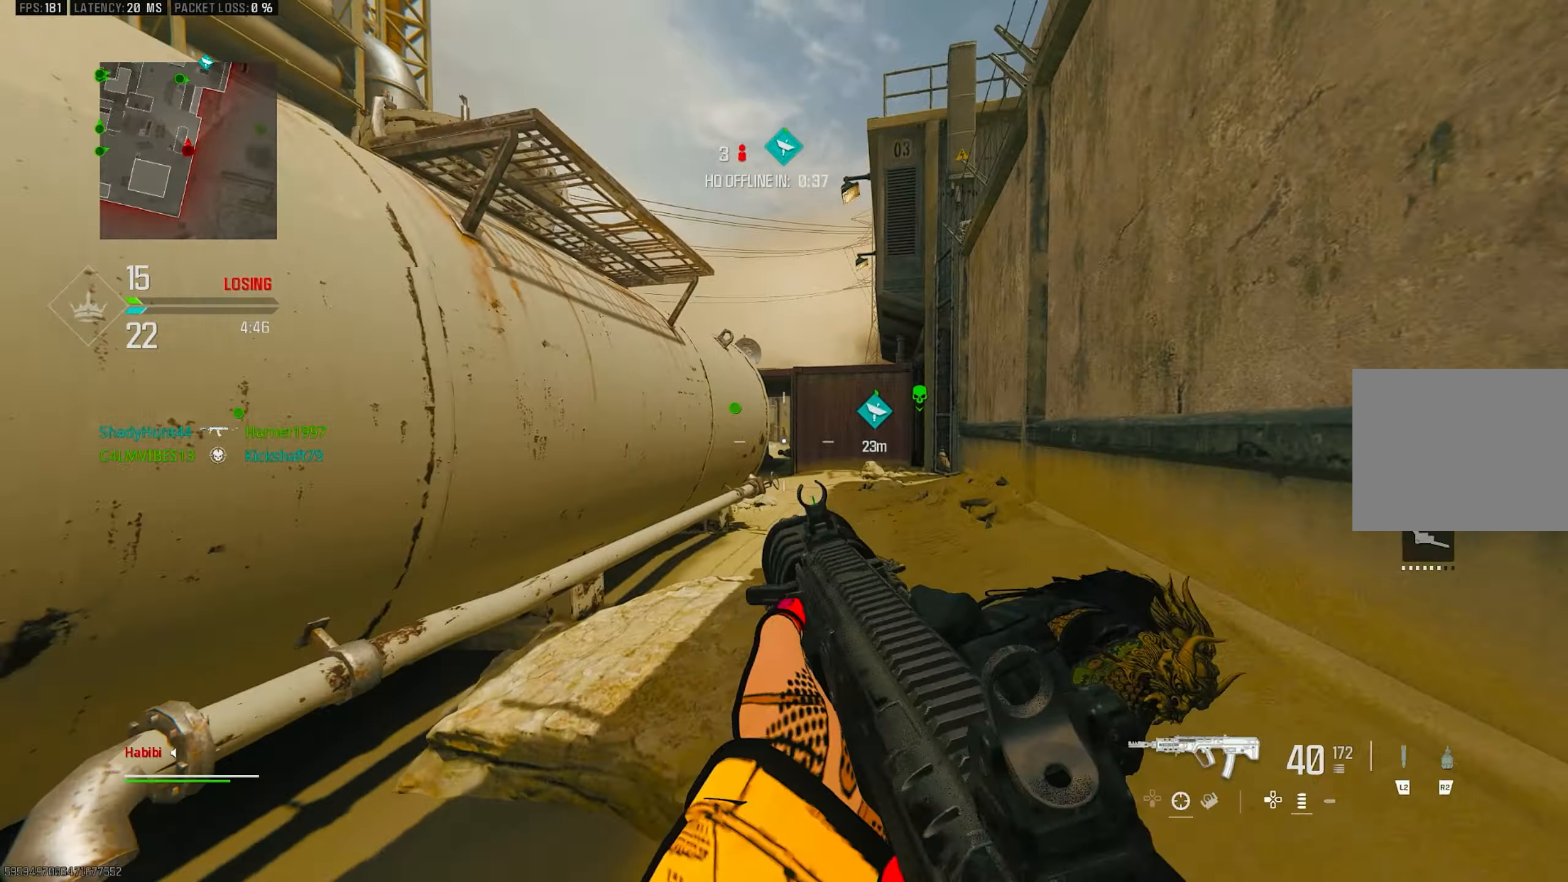
{"buttons": ["CROSS"], "left_stick": "up", "right_stick": "center", "events": [[217, "R3", "down"], [250, "right_stick", "center"], [283, "R3", "up"], [383, "R3", "down"], [450, "CROSS", "down"], [483, "R3", "up"]]}
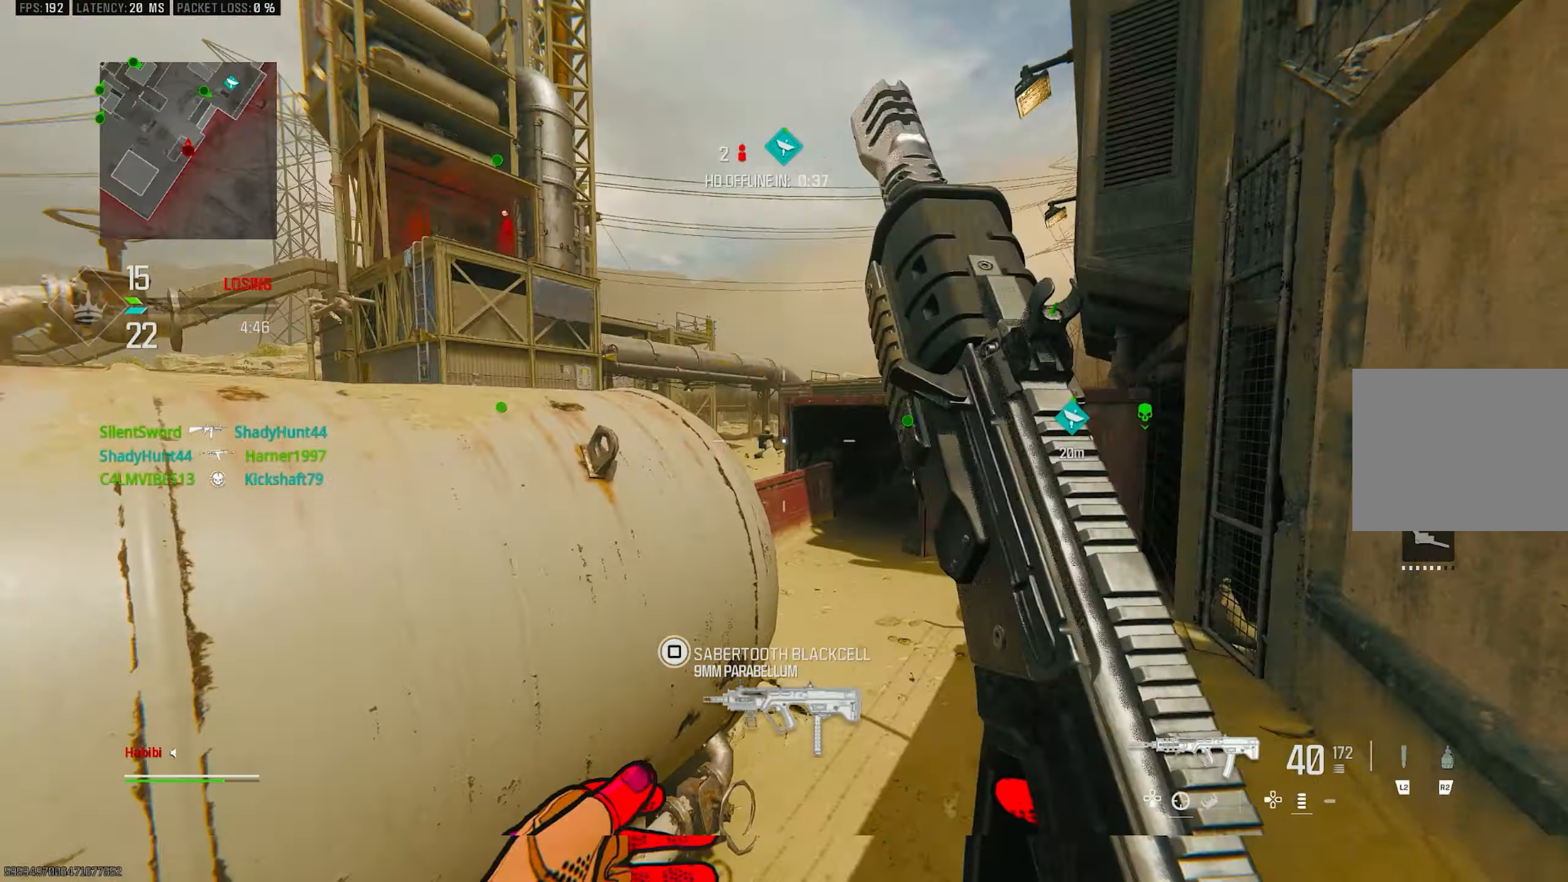
{"buttons": ["L1"], "left_stick": "up-right", "right_stick": "left", "events": [[17, "CROSS", "up"], [17, "L3", "down"], [117, "L3", "up"], [217, "L3", "down"], [317, "right_stick", "left"], [350, "CROSS", "down"], [383, "L1", "down"], [383, "L3", "up"], [383, "left_stick", "up-right"], [450, "CROSS", "up"]]}
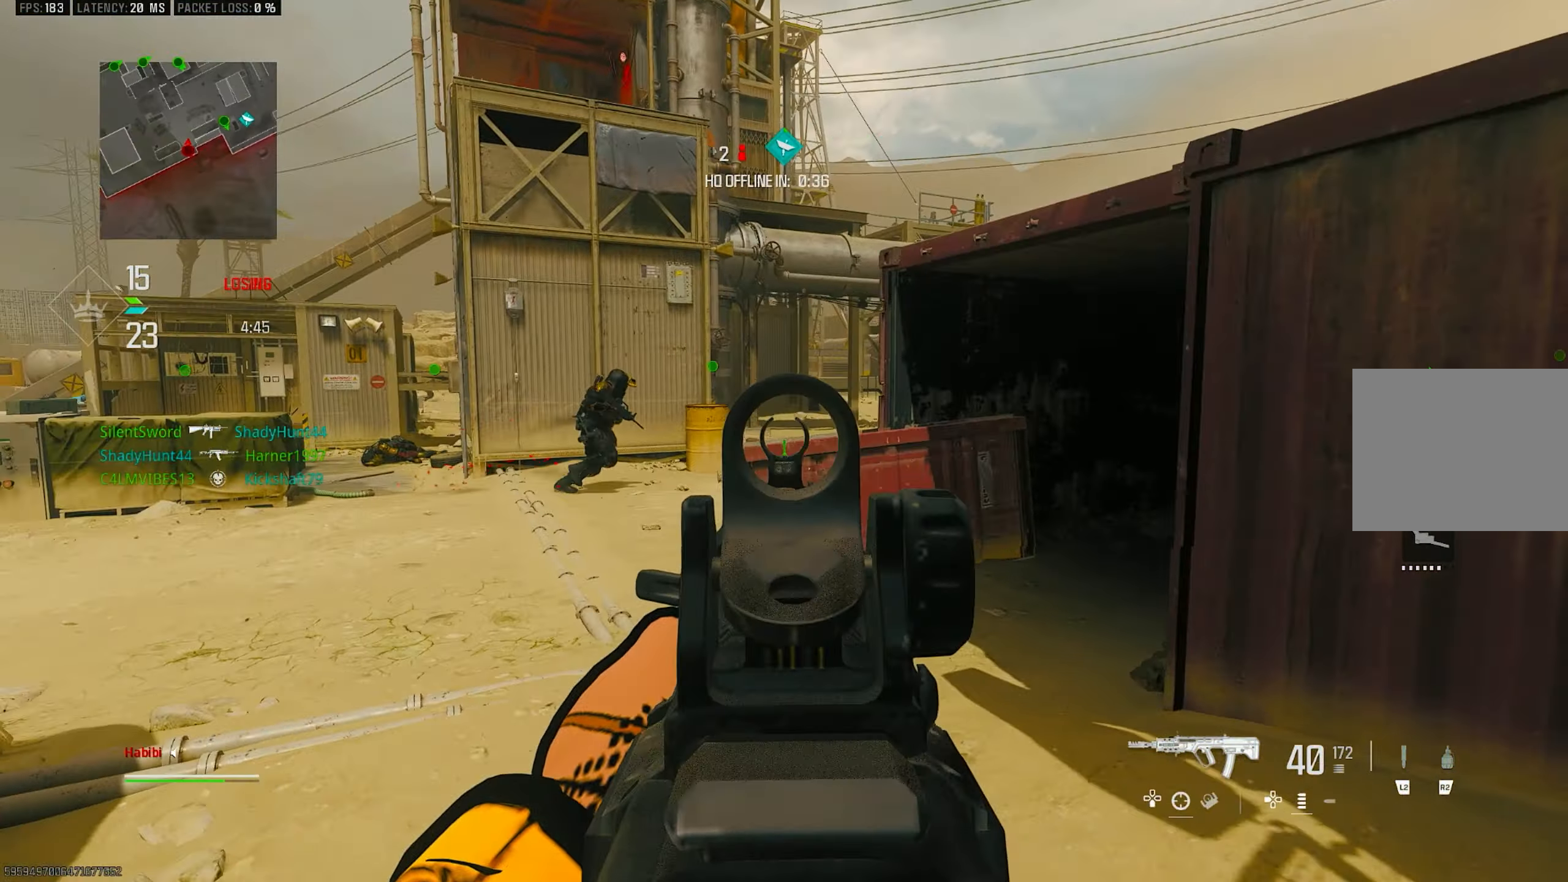
{"buttons": ["L1"], "left_stick": "right", "right_stick": "left", "events": [[50, "left_stick", "right"], [150, "right_stick", "center"], [283, "right_stick", "left"]]}
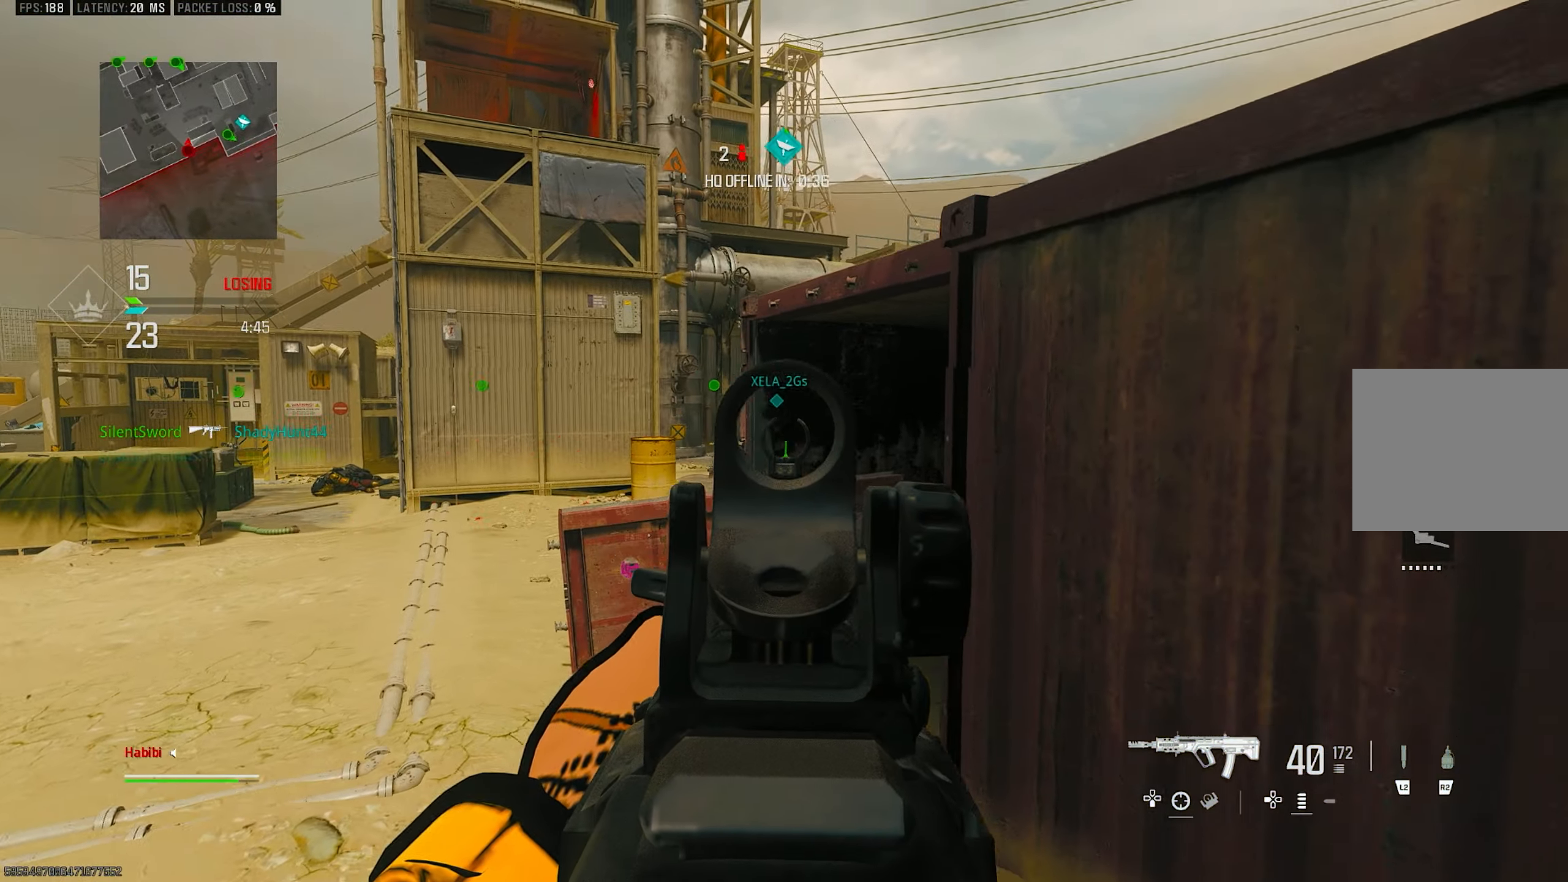
{"buttons": [], "left_stick": "up", "right_stick": "center", "events": [[150, "right_stick", "center"], [317, "right_stick", "left"], [450, "right_stick", "center"], [483, "L1", "up"], [483, "left_stick", "up"]]}
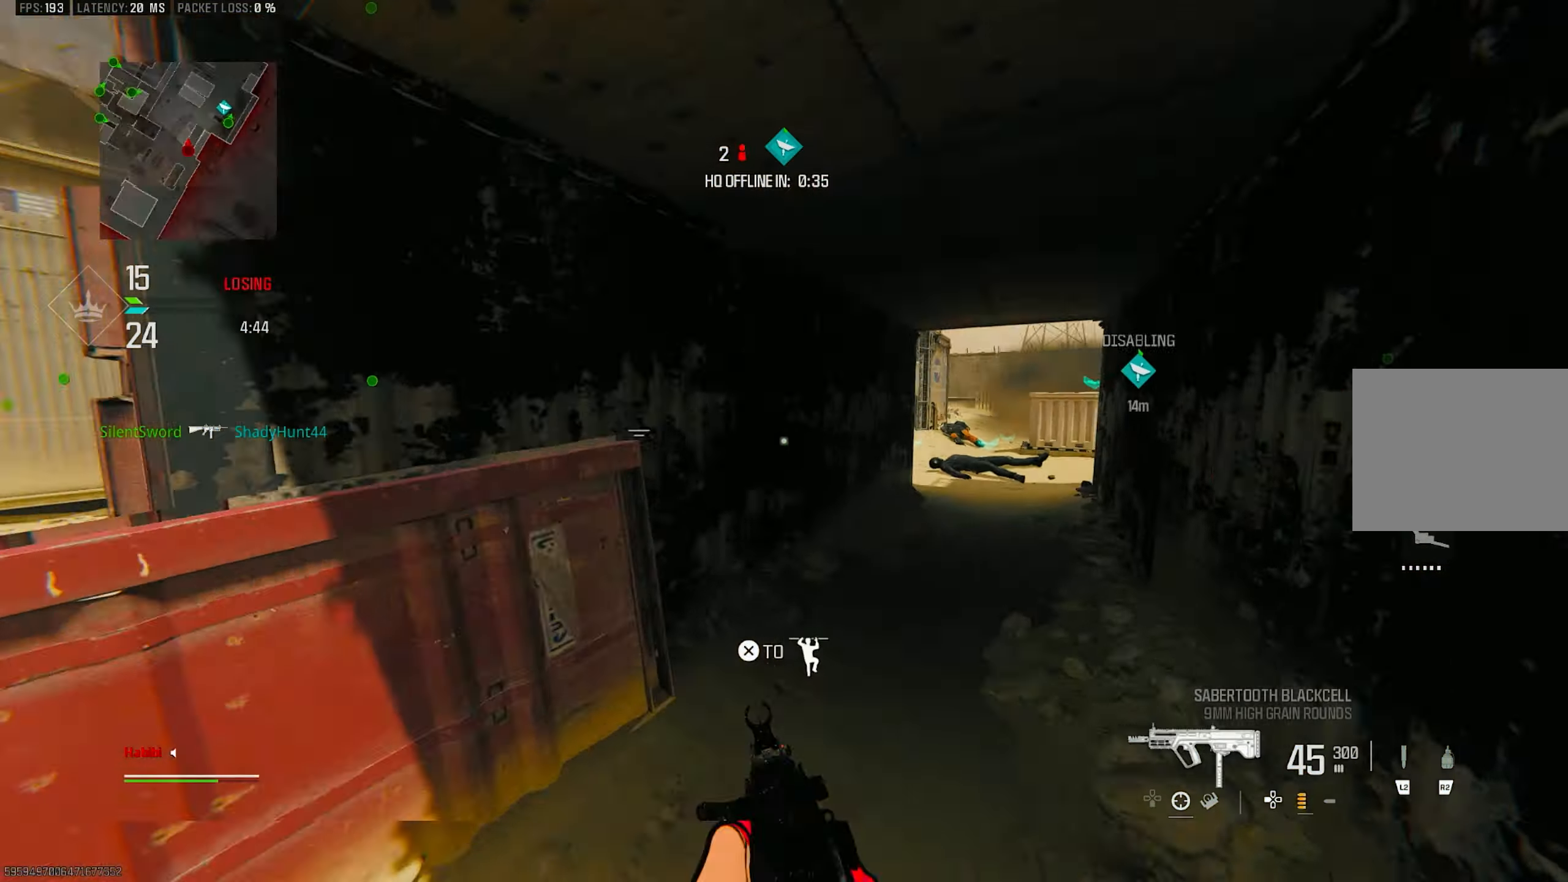
{"buttons": [], "left_stick": "up-right", "right_stick": "right", "events": [[50, "TRIANGLE", "down"], [150, "TRIANGLE", "up"], [250, "L3", "down"], [317, "right_stick", "right"], [350, "L3", "up"], [383, "left_stick", "up-right"]]}
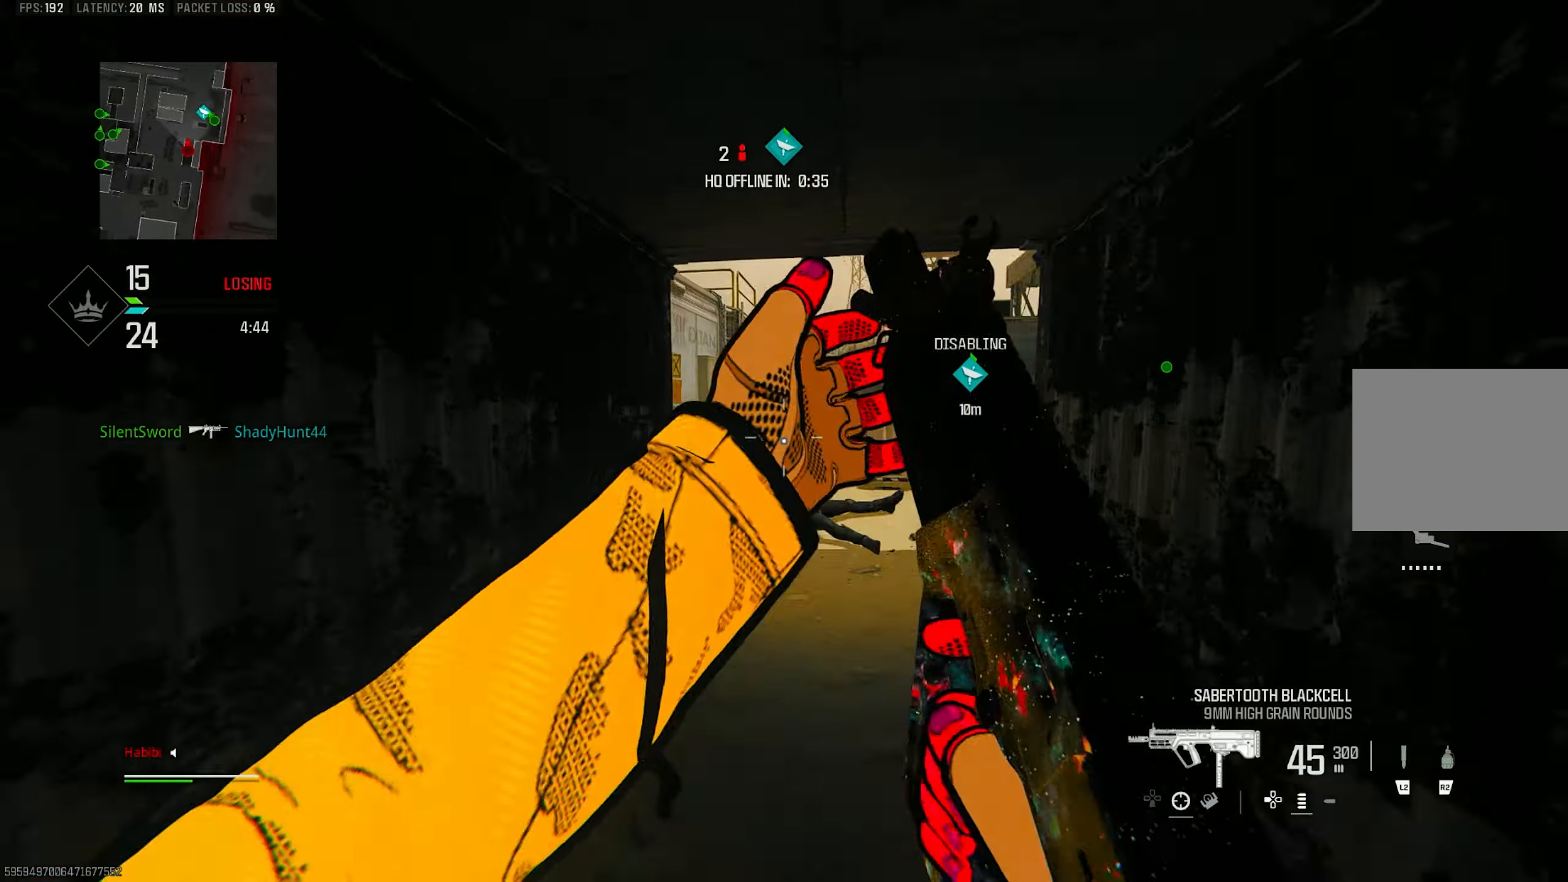
{"buttons": [], "left_stick": "up-right", "right_stick": "center", "events": [[50, "right_stick", "center"], [283, "right_stick", "left"], [383, "R3", "down"], [417, "right_stick", "center"], [484, "R3", "up"]]}
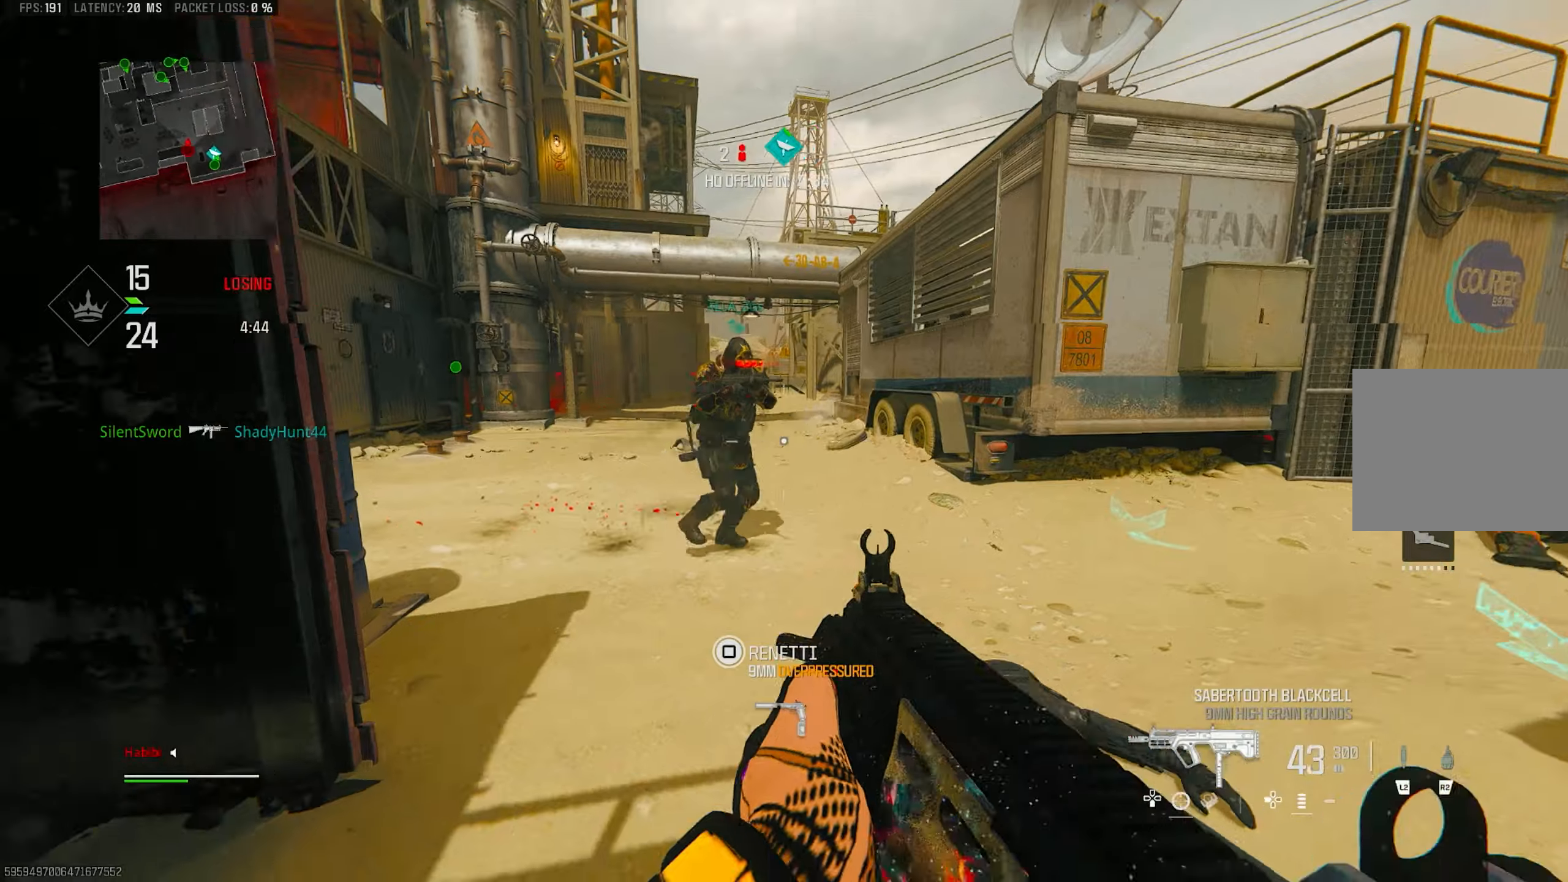
{"buttons": ["L1", "R1"], "left_stick": "left", "right_stick": "left", "events": [[17, "right_stick", "left"], [117, "R3", "down"], [150, "CROSS", "down"], [217, "left_stick", "down-right"], [250, "R3", "up"], [317, "CROSS", "up"], [317, "R1", "down"], [350, "left_stick", "down-left"], [417, "L1", "down"], [417, "left_stick", "left"]]}
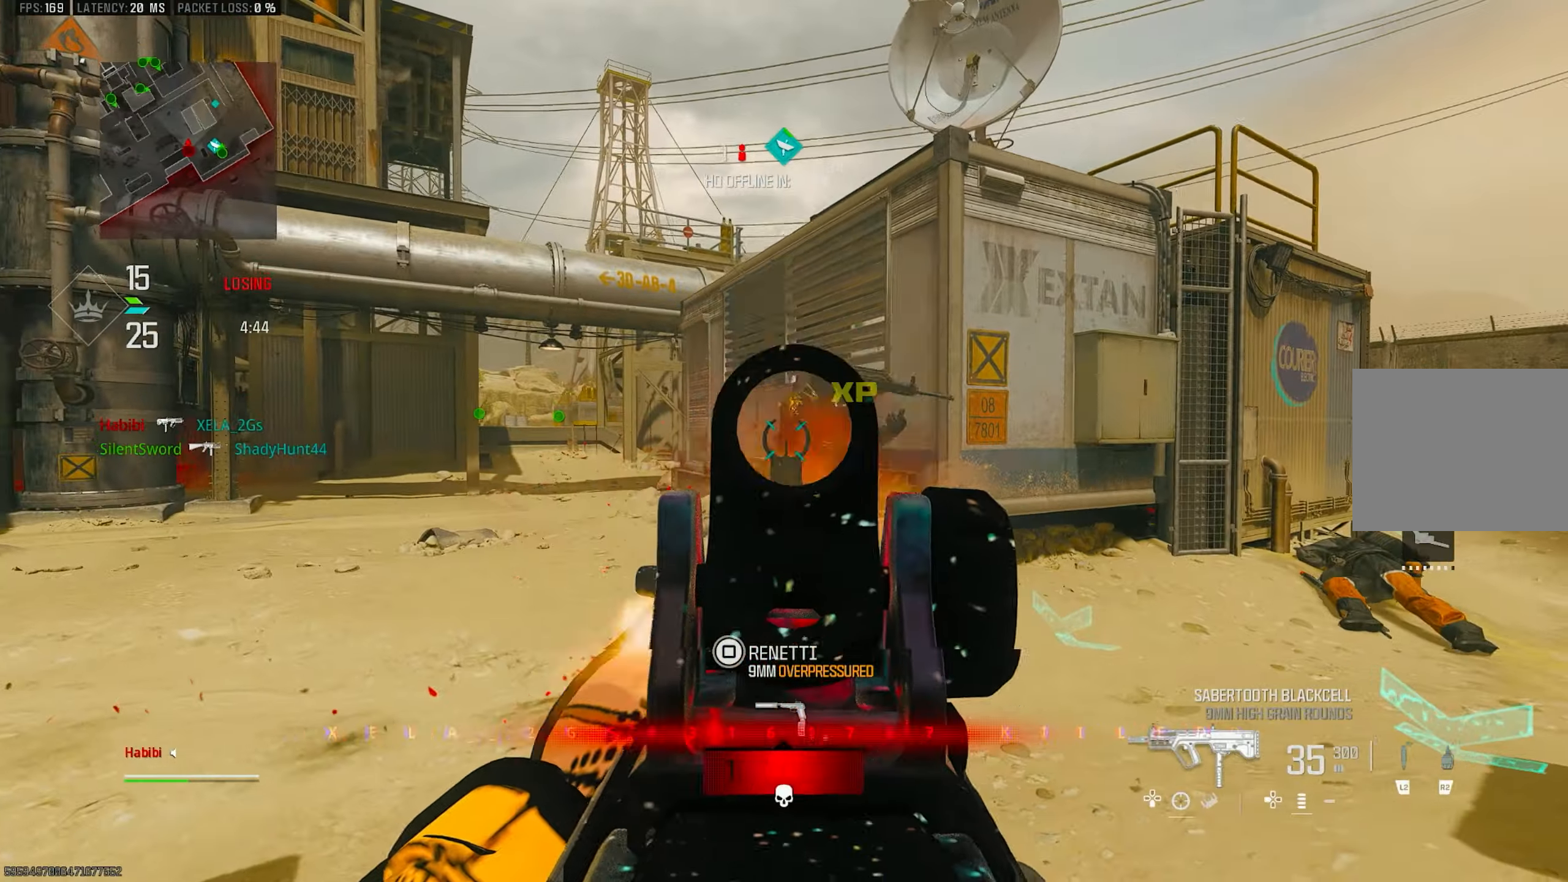
{"buttons": ["L1", "R1"], "left_stick": "up-left", "right_stick": "right", "events": [[50, "left_stick", "up-left"], [84, "right_stick", "up-right"], [184, "right_stick", "right"], [317, "right_stick", "center"], [450, "right_stick", "right"]]}
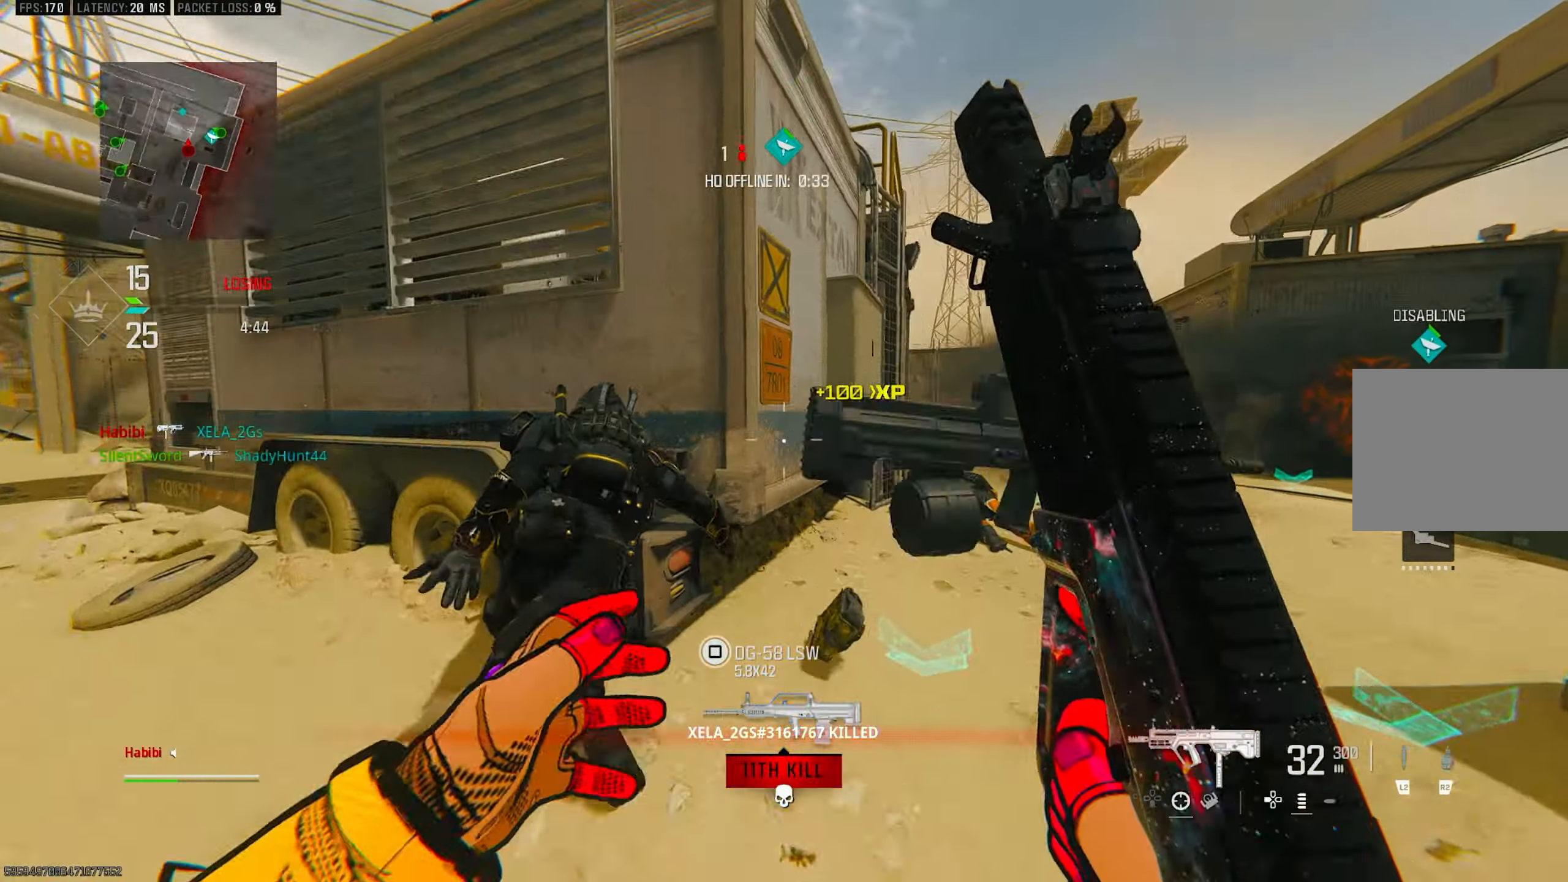
{"buttons": [], "left_stick": "up", "right_stick": "right", "events": [[17, "right_stick", "center"], [84, "L1", "up"], [84, "right_stick", "right"], [150, "L3", "down"], [150, "R1", "up"], [250, "L3", "up"], [250, "right_stick", "down-right"], [384, "right_stick", "center"], [450, "right_stick", "right"], [484, "left_stick", "up"]]}
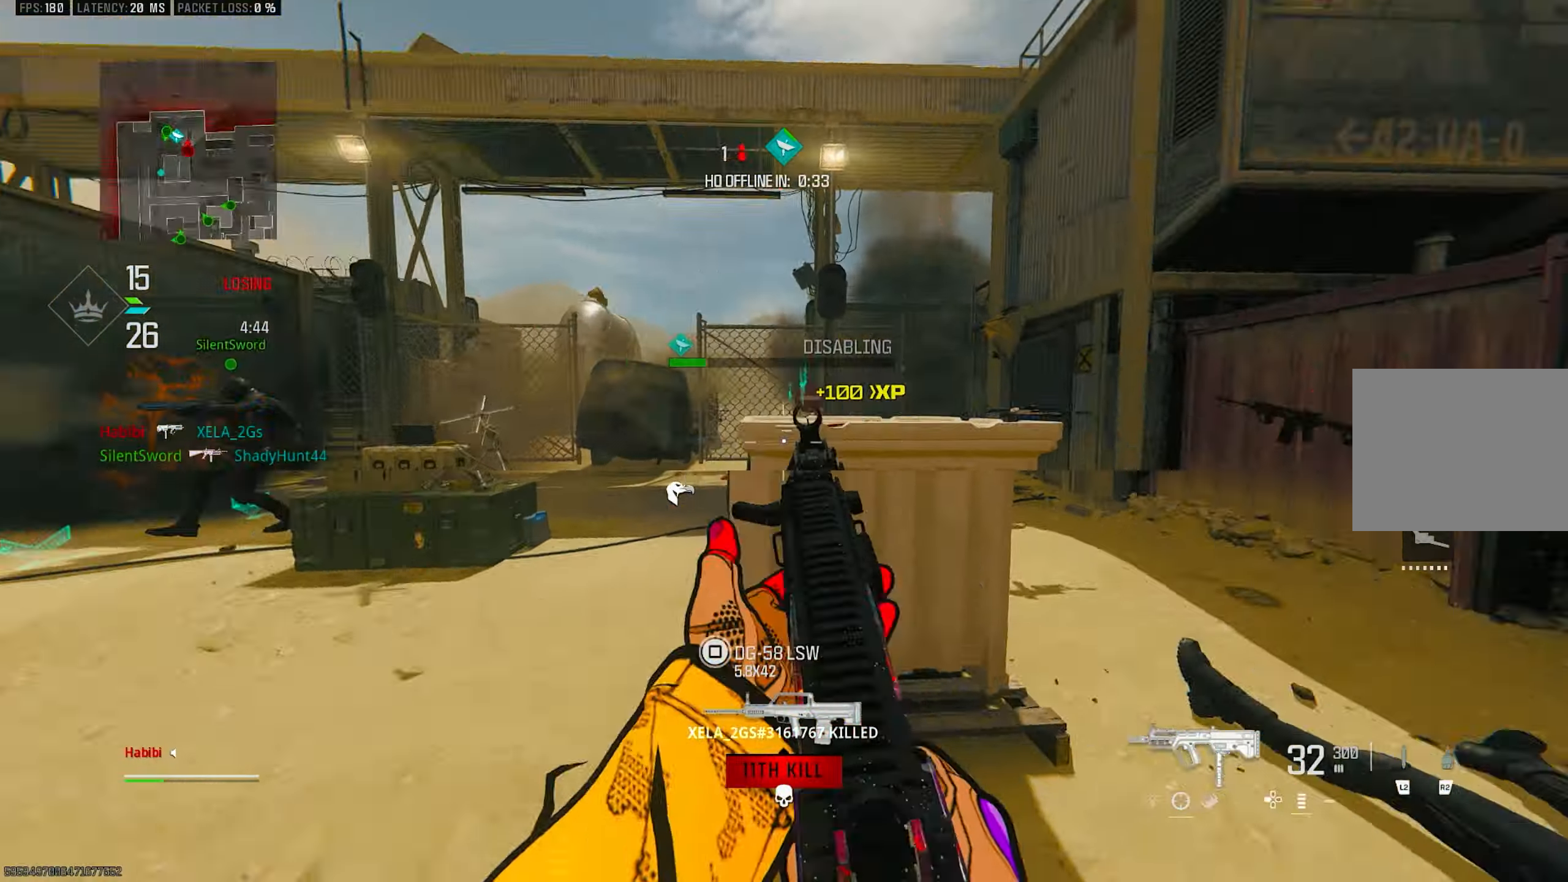
{"buttons": [], "left_stick": "up-right", "right_stick": "right", "events": [[117, "left_stick", "up-right"], [317, "left_stick", "right"], [450, "left_stick", "up-right"]]}
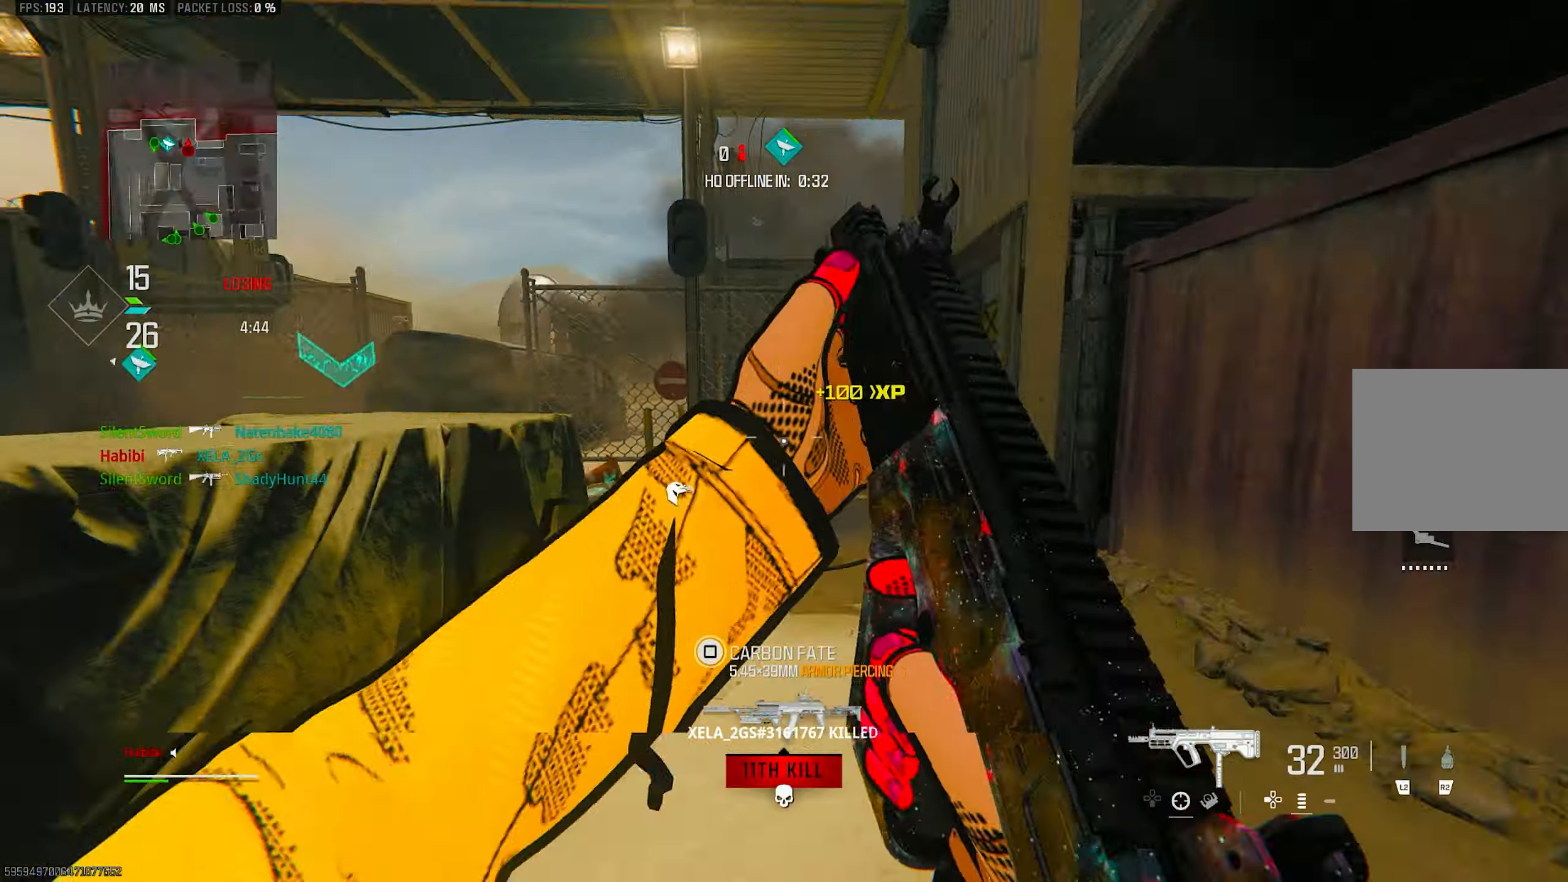
{"buttons": [], "left_stick": "up", "right_stick": "left", "events": [[50, "L3", "down"], [50, "left_stick", "up"], [50, "right_stick", "center"], [184, "L3", "up"], [250, "right_stick", "left"]]}
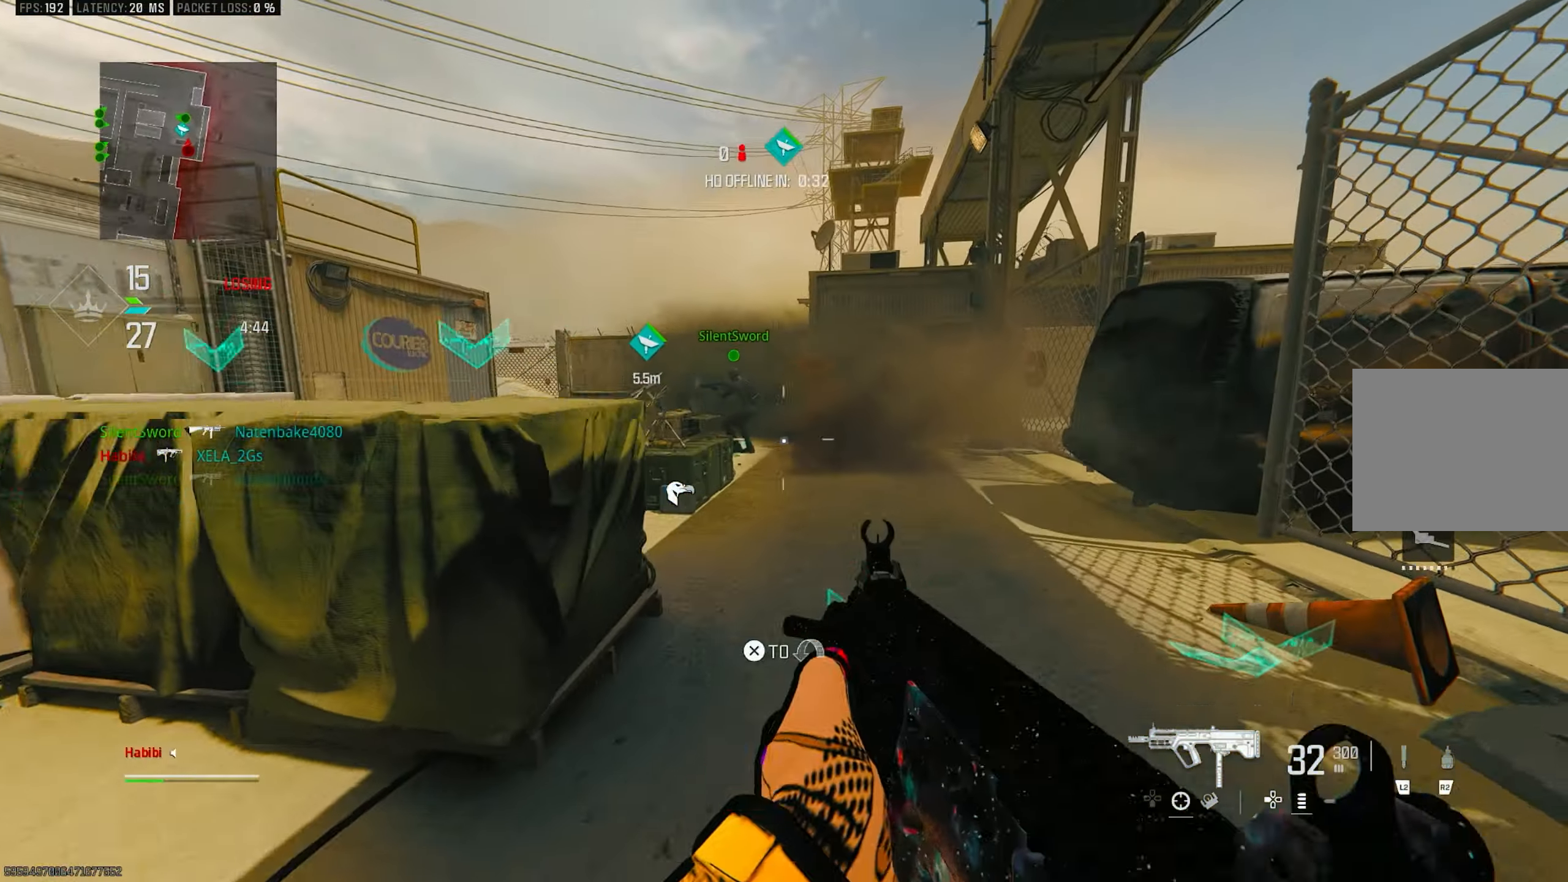
{"buttons": [], "left_stick": "up-left", "right_stick": "center", "events": [[17, "R3", "down"], [84, "right_stick", "center"], [150, "right_stick", "left"], [217, "CROSS", "down"], [250, "R3", "up"], [317, "CROSS", "up"], [384, "left_stick", "up-left"], [384, "right_stick", "center"], [417, "SQUARE", "down"], [484, "SQUARE", "up"]]}
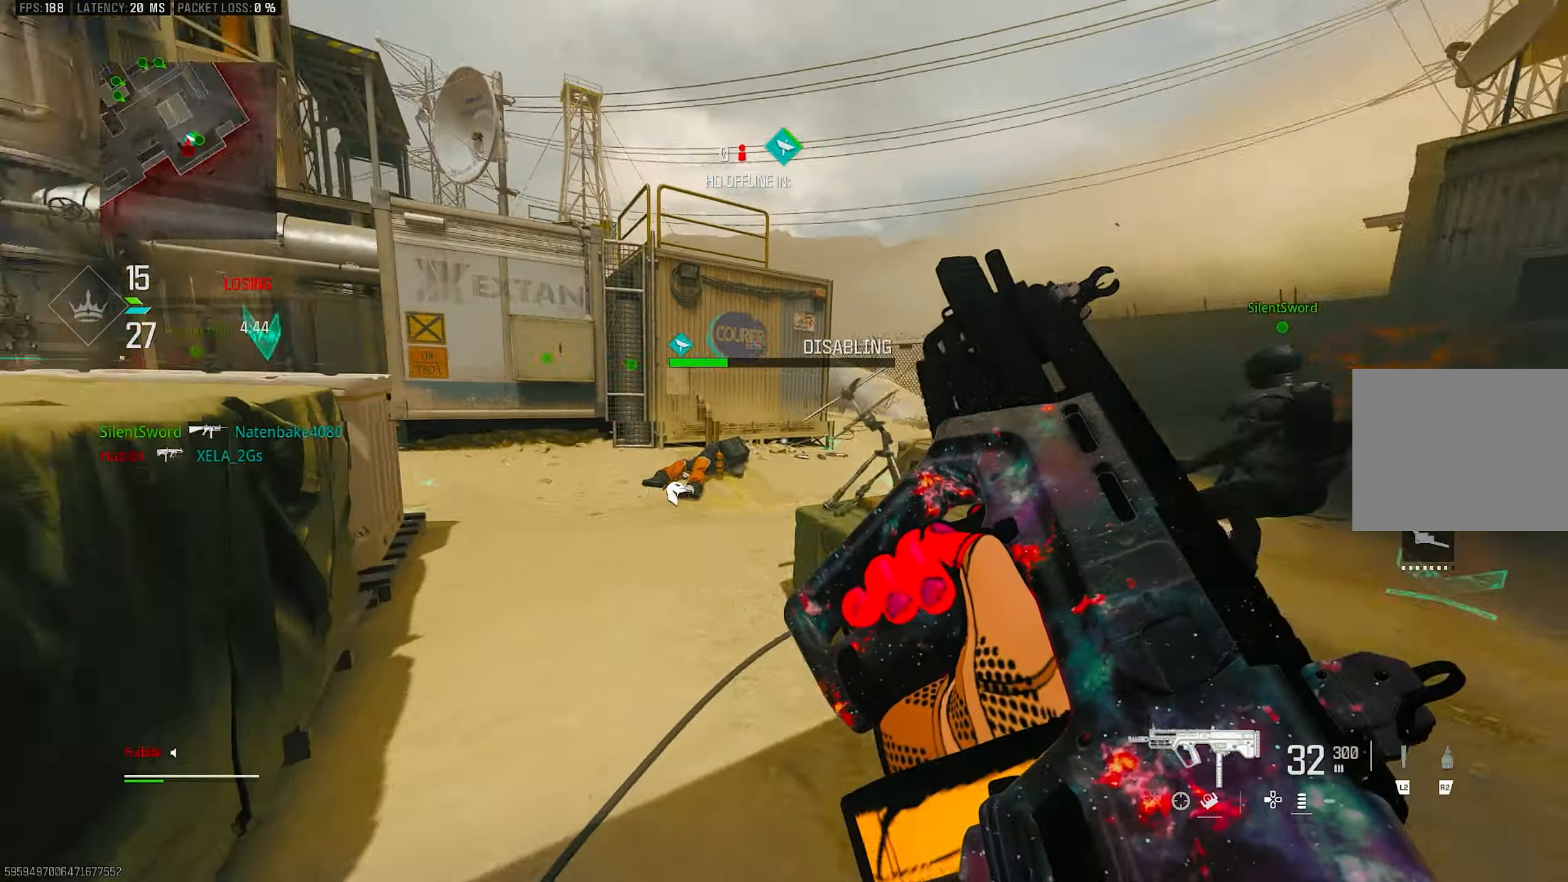
{"buttons": ["CROSS", "R3"], "left_stick": "up-right", "right_stick": "left", "events": [[184, "left_stick", "up"], [217, "right_stick", "left"], [350, "R3", "down"], [417, "left_stick", "up-right"], [450, "CROSS", "down"]]}
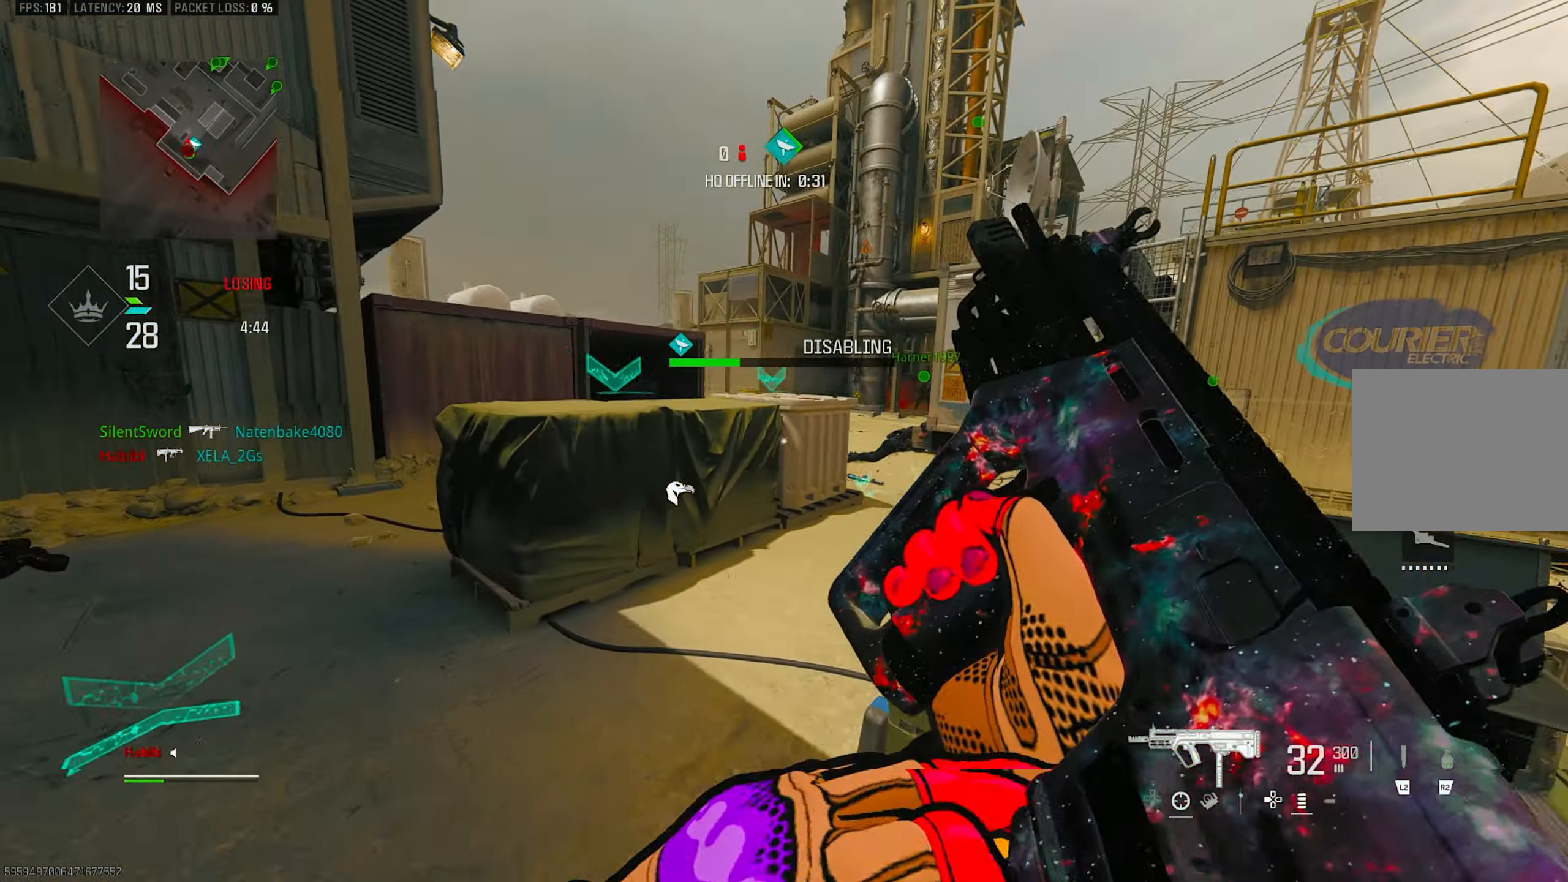
{"buttons": [], "left_stick": "up-left", "right_stick": "center", "events": [[50, "R3", "up"], [50, "left_stick", "down-right"], [117, "CROSS", "up"], [184, "left_stick", "down-left"], [184, "right_stick", "center"], [284, "left_stick", "left"], [384, "left_stick", "up-left"]]}
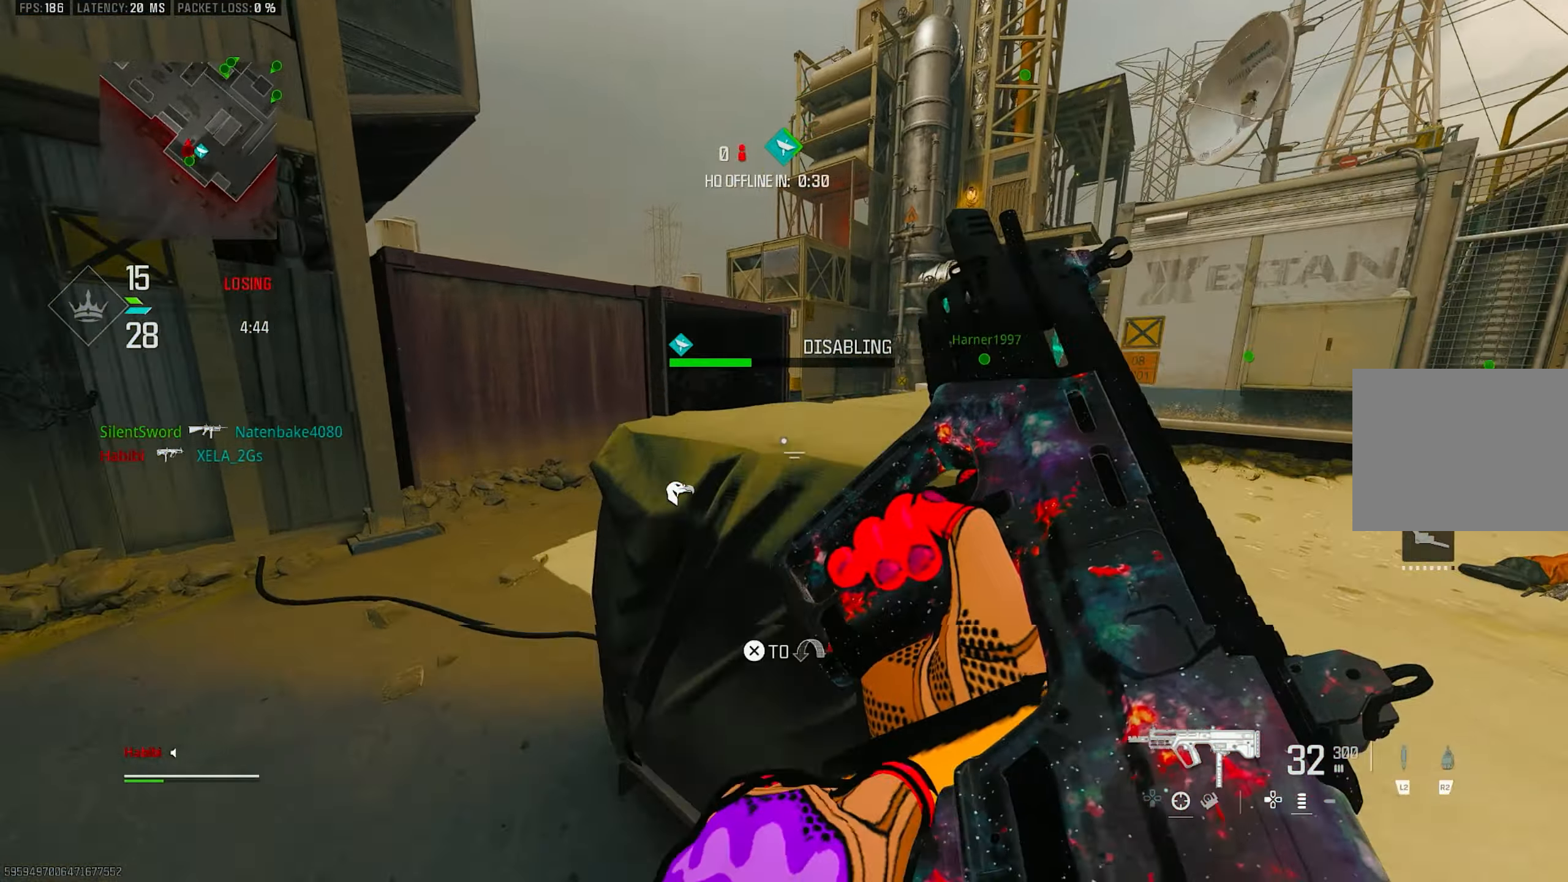
{"buttons": [], "left_stick": "up-left", "right_stick": "center", "events": []}
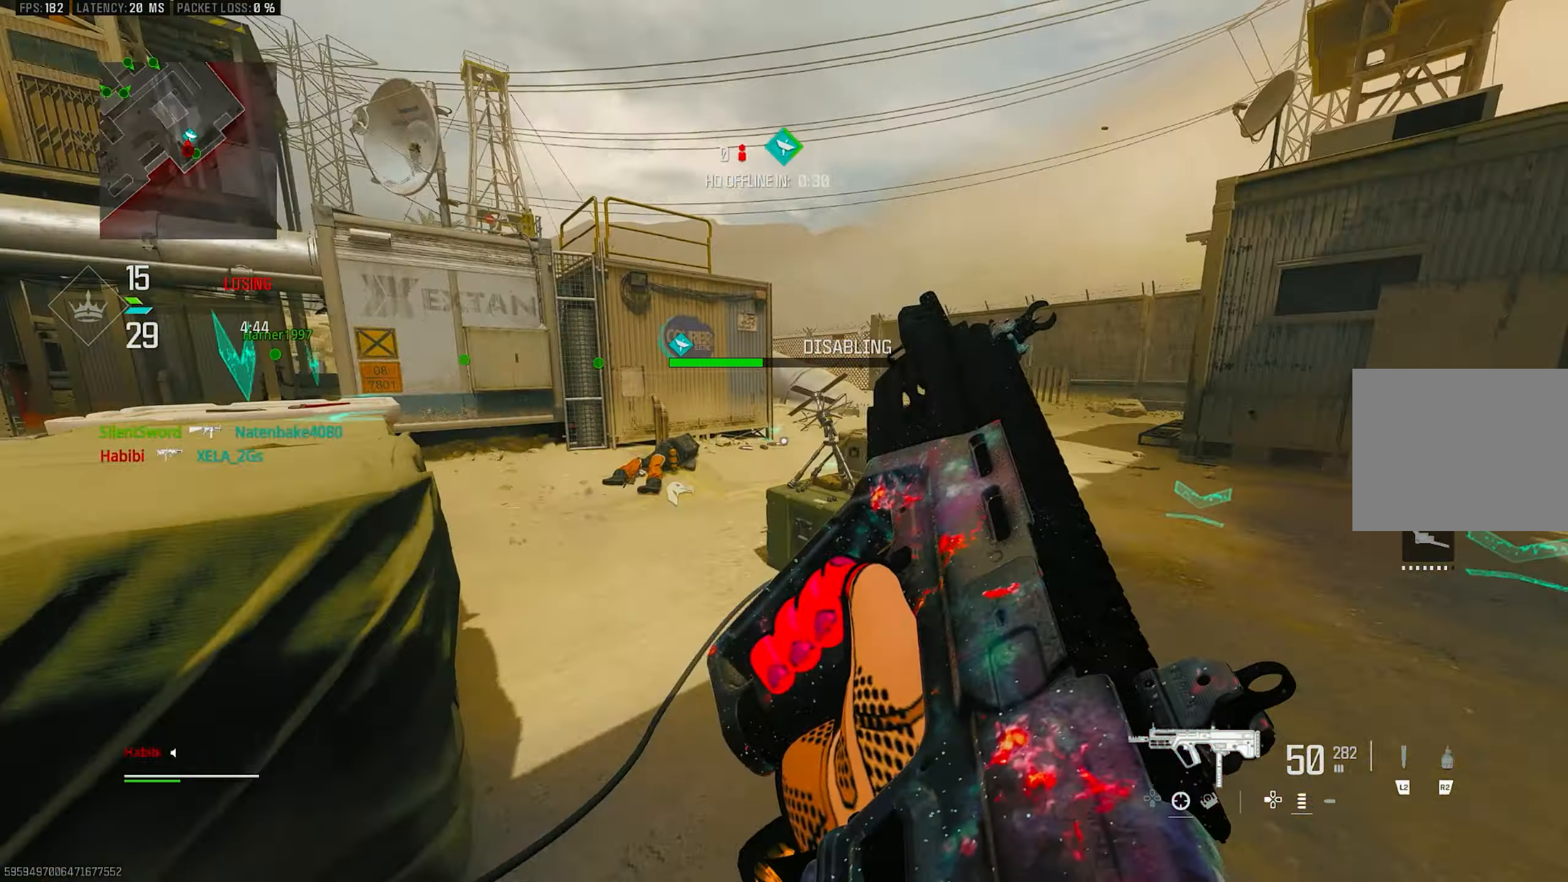
{"buttons": [], "left_stick": "up-right", "right_stick": "center", "events": [[17, "left_stick", "down-left"], [84, "left_stick", "down"], [117, "right_stick", "right"], [184, "left_stick", "down-right"], [417, "left_stick", "up-right"], [417, "right_stick", "center"]]}
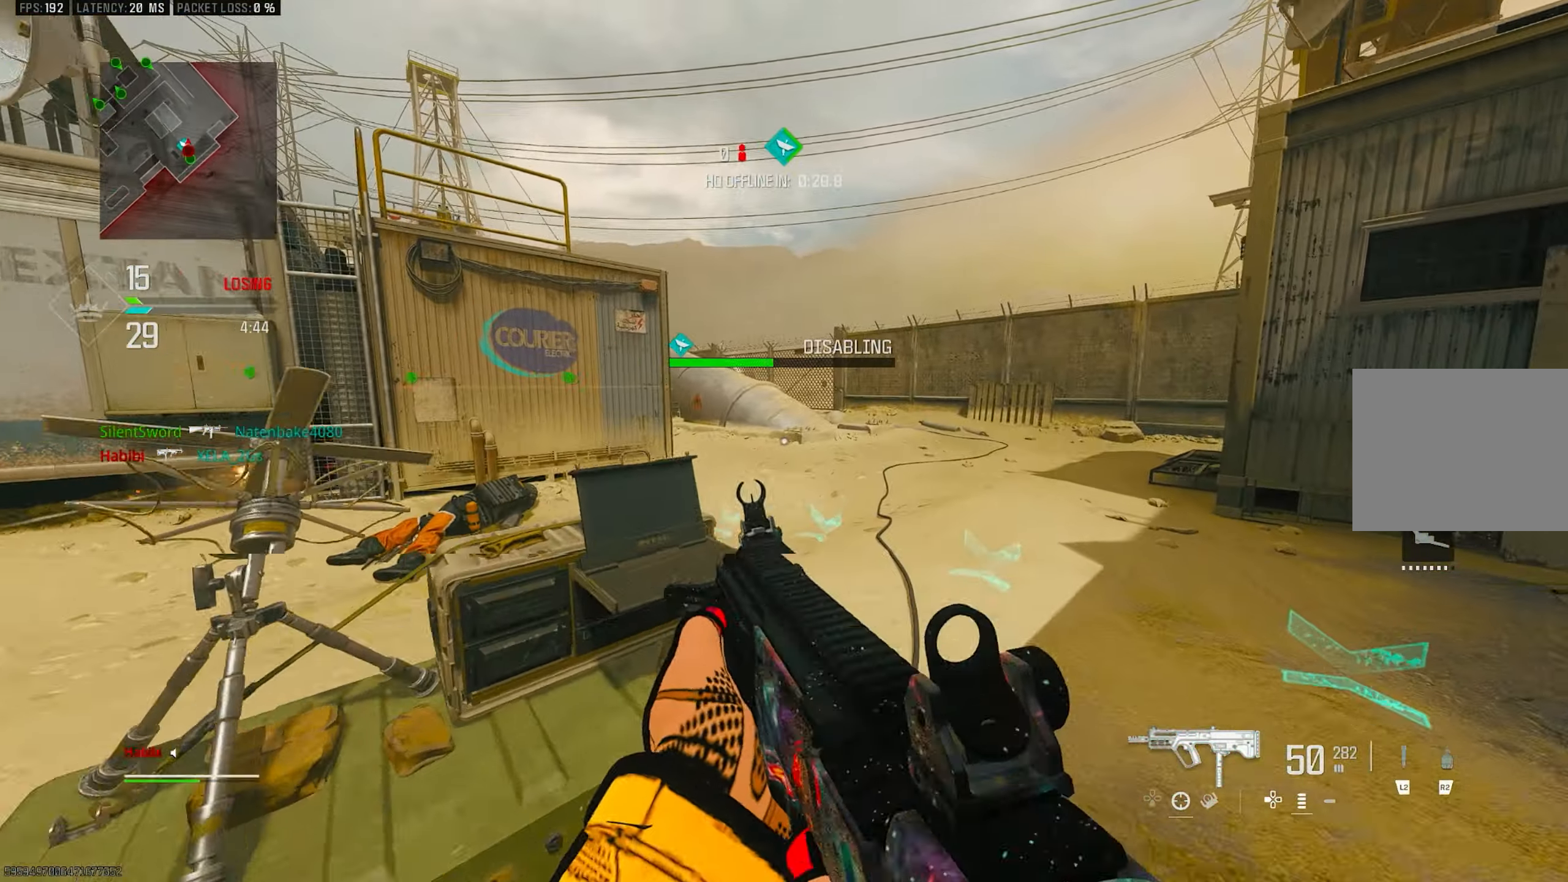
{"buttons": ["TRIANGLE"], "left_stick": "up-right", "right_stick": "center", "events": [[183, "left_stick", "up"], [283, "L3", "down"], [383, "L3", "up"], [383, "left_stick", "up-right"], [416, "TRIANGLE", "down"]]}
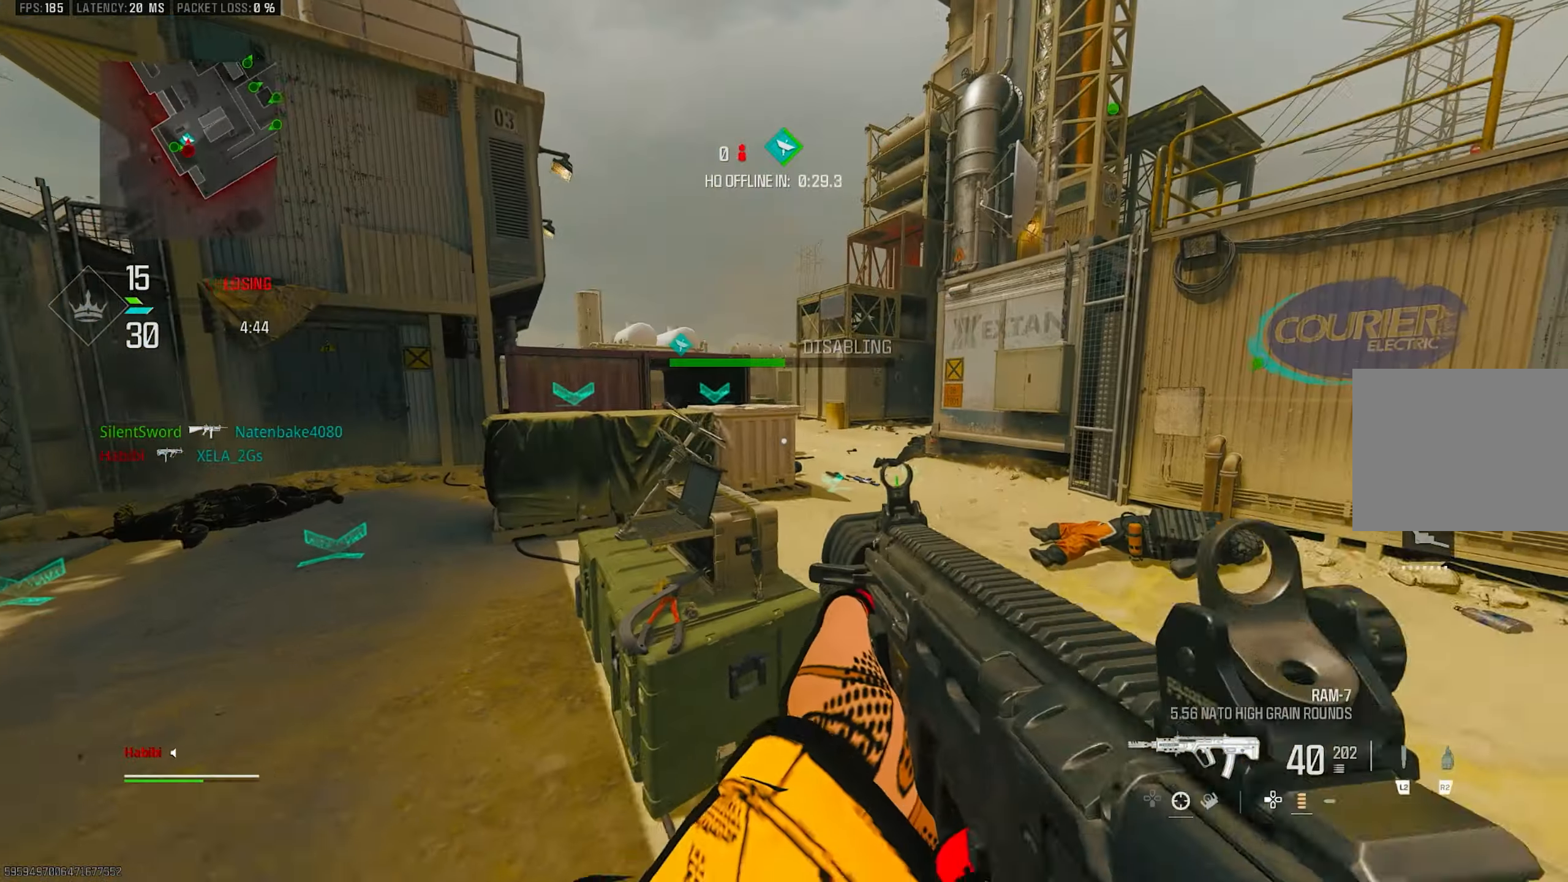
{"buttons": [], "left_stick": "left", "right_stick": "center", "events": [[16, "TRIANGLE", "up"], [50, "left_stick", "up"], [83, "L3", "down"], [116, "right_stick", "left"], [183, "L3", "up"], [216, "left_stick", "right"], [316, "left_stick", "down-left"], [416, "right_stick", "center"], [483, "left_stick", "left"]]}
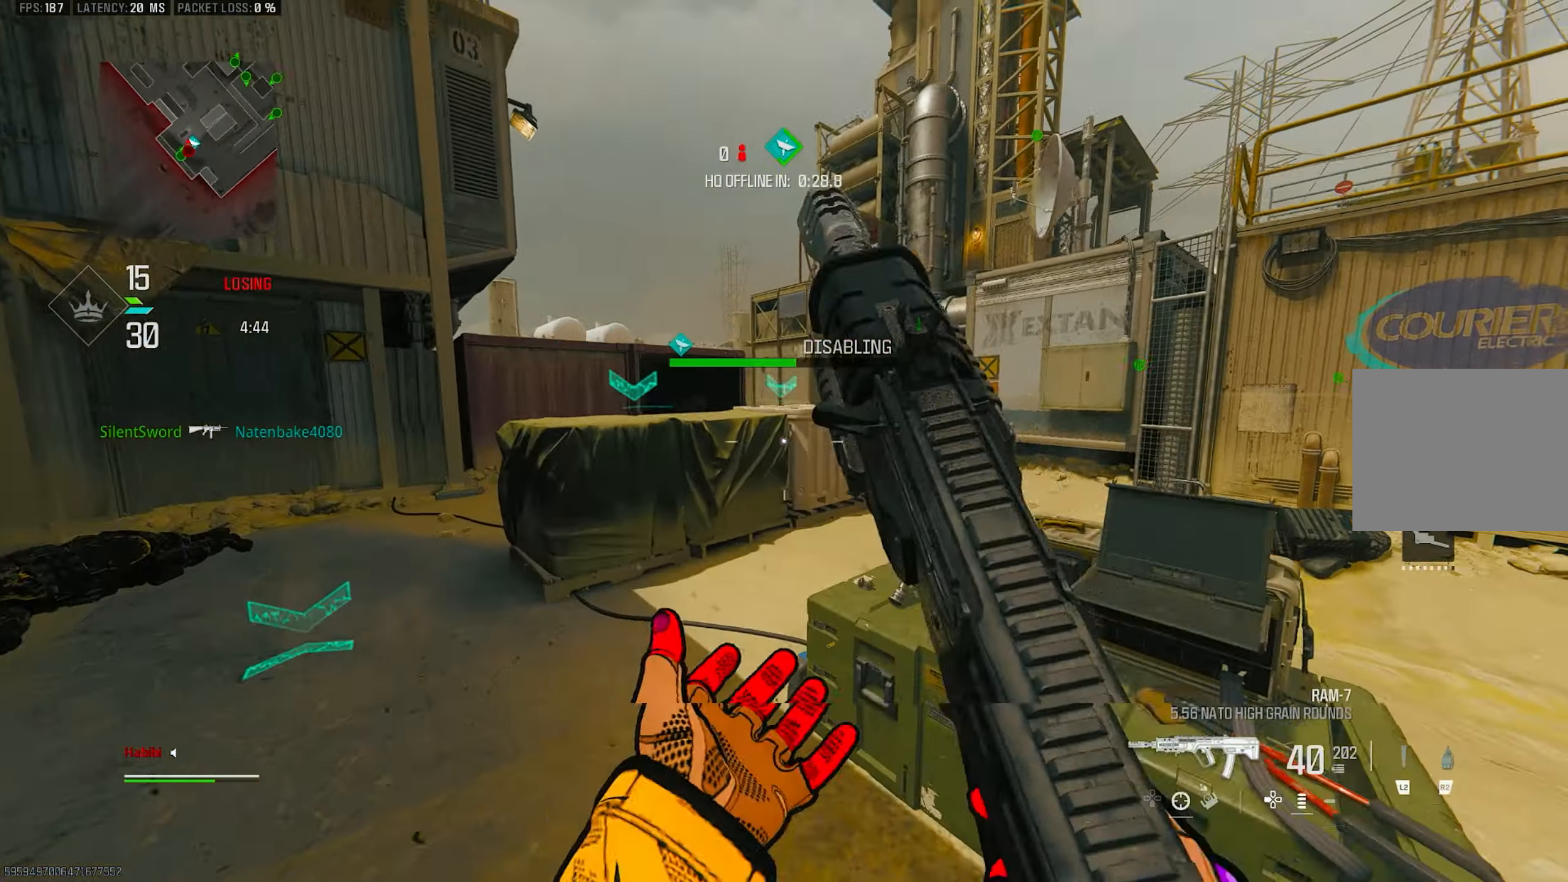
{"buttons": [], "left_stick": "up-left", "right_stick": "center", "events": [[83, "left_stick", "up-left"], [216, "L3", "down"], [283, "L3", "up"], [316, "right_stick", "right"], [350, "left_stick", "down-left"], [416, "right_stick", "center"], [450, "left_stick", "up-left"]]}